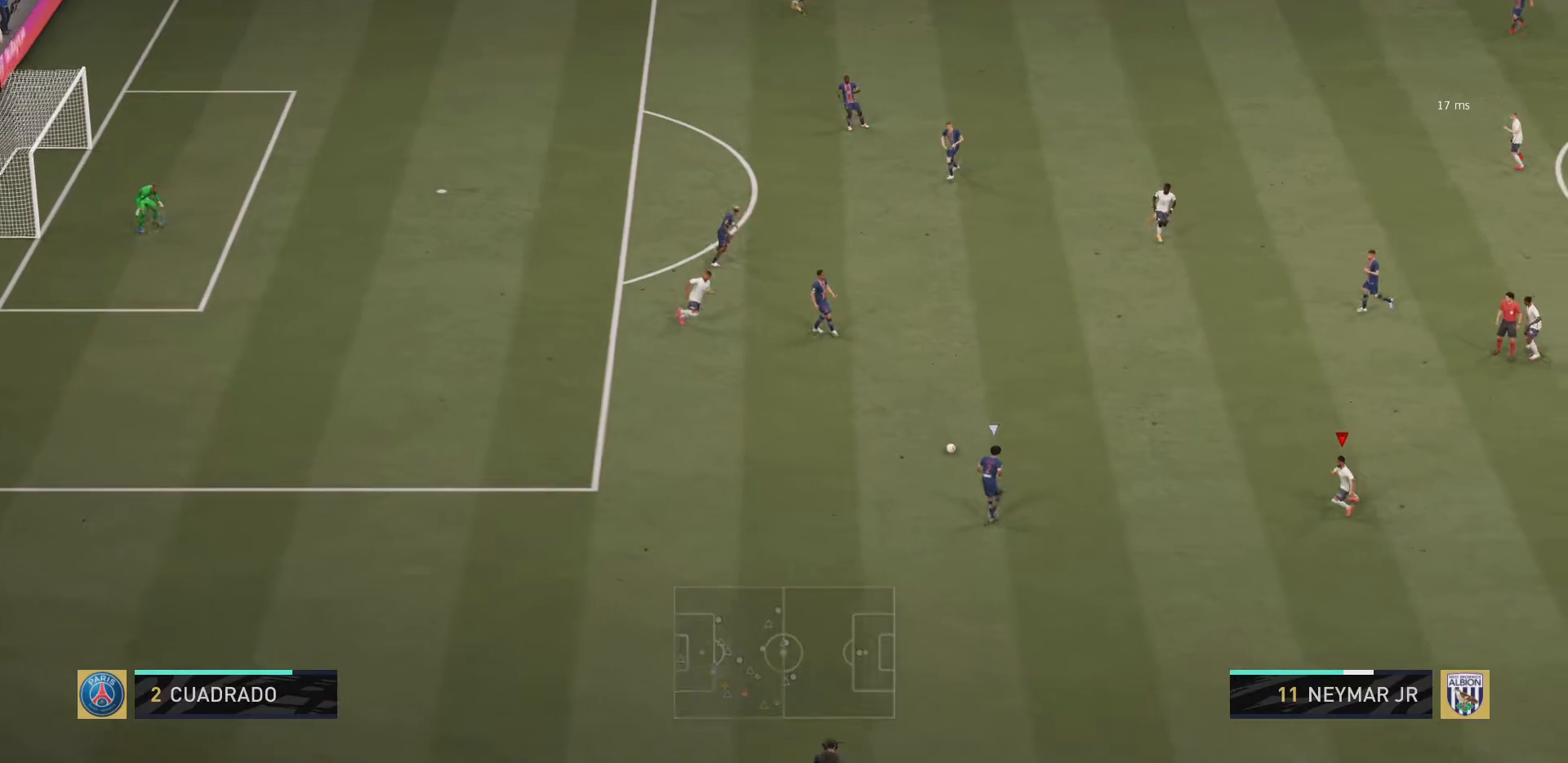
Gameplay with a controller (PlayStation layout); each line is a JSON object with the inputs held at the frame after it. "events" lists button and stick changes between this image and that frame as [ms after this image, input, new state], when the widget could be followed in between. Not read: L3 R3.
{"buttons": ["R2"], "left_stick": "up", "right_stick": "center", "events": [[67, "left_stick", "up-left"], [367, "left_stick", "up"]]}
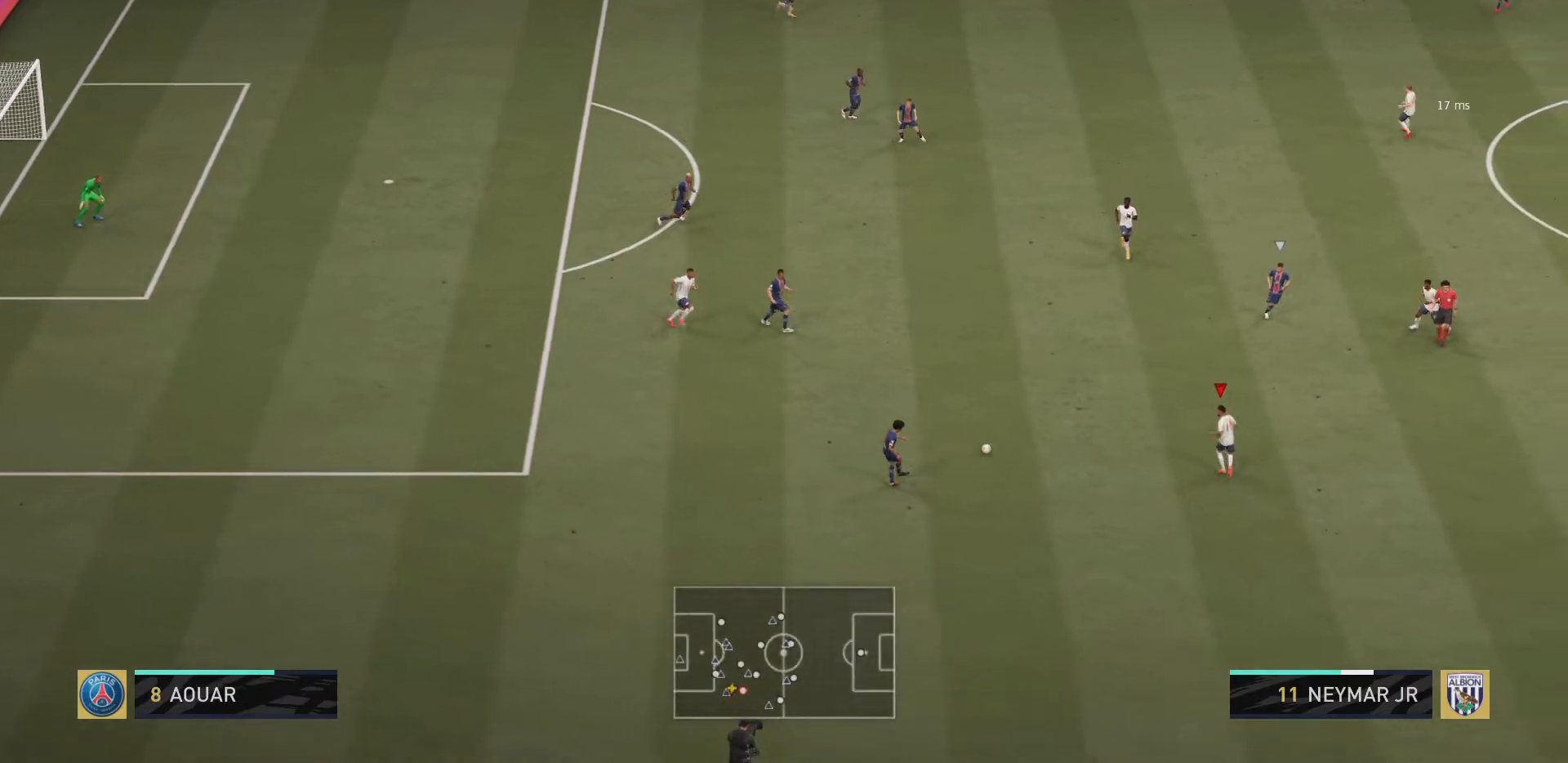
{"buttons": ["R2"], "left_stick": "up", "right_stick": "center", "events": []}
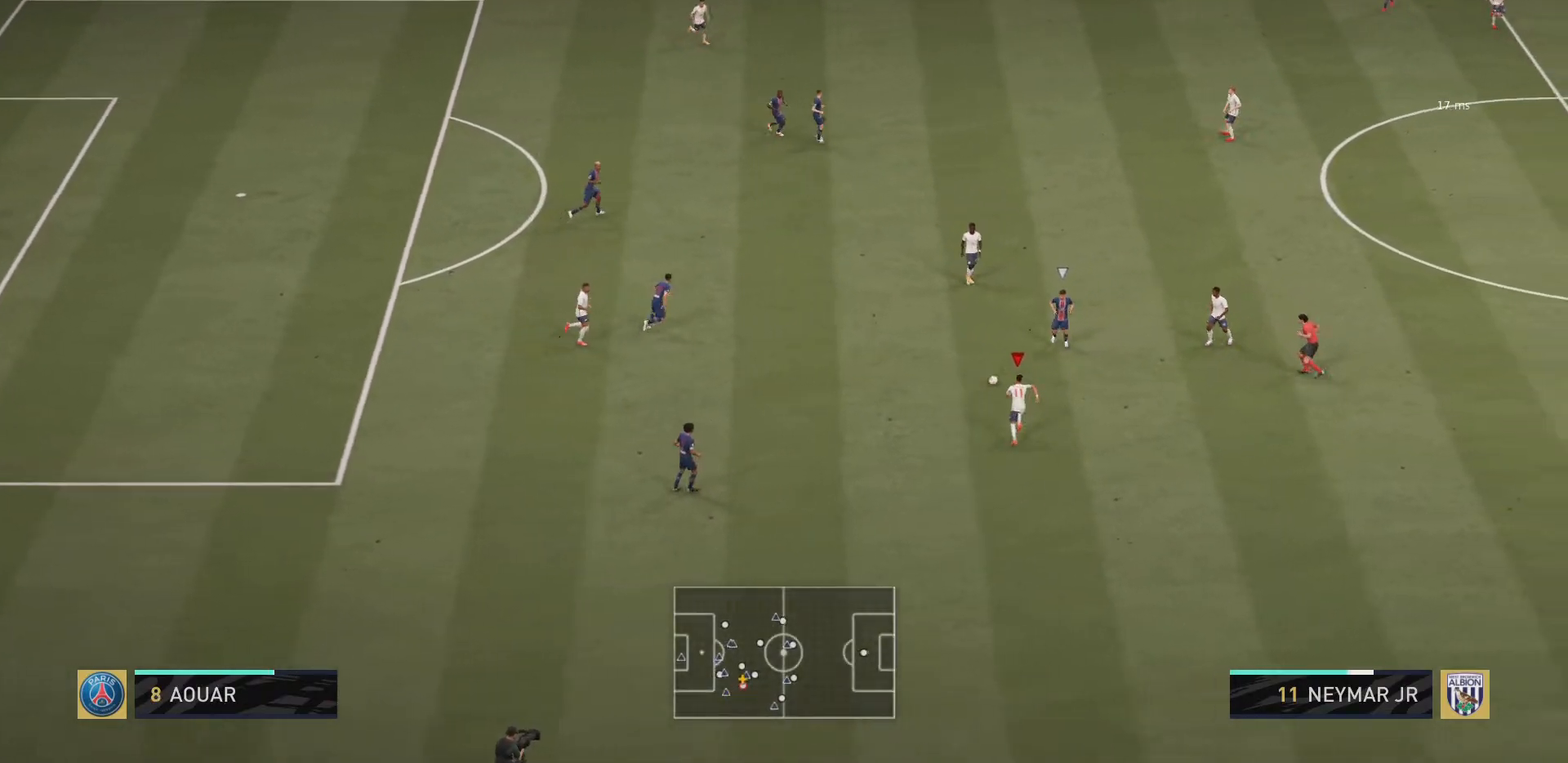
{"buttons": ["R2"], "left_stick": "left", "right_stick": "center", "events": [[234, "L1", "down"], [267, "left_stick", "up-left"], [367, "left_stick", "left"], [401, "L1", "up"]]}
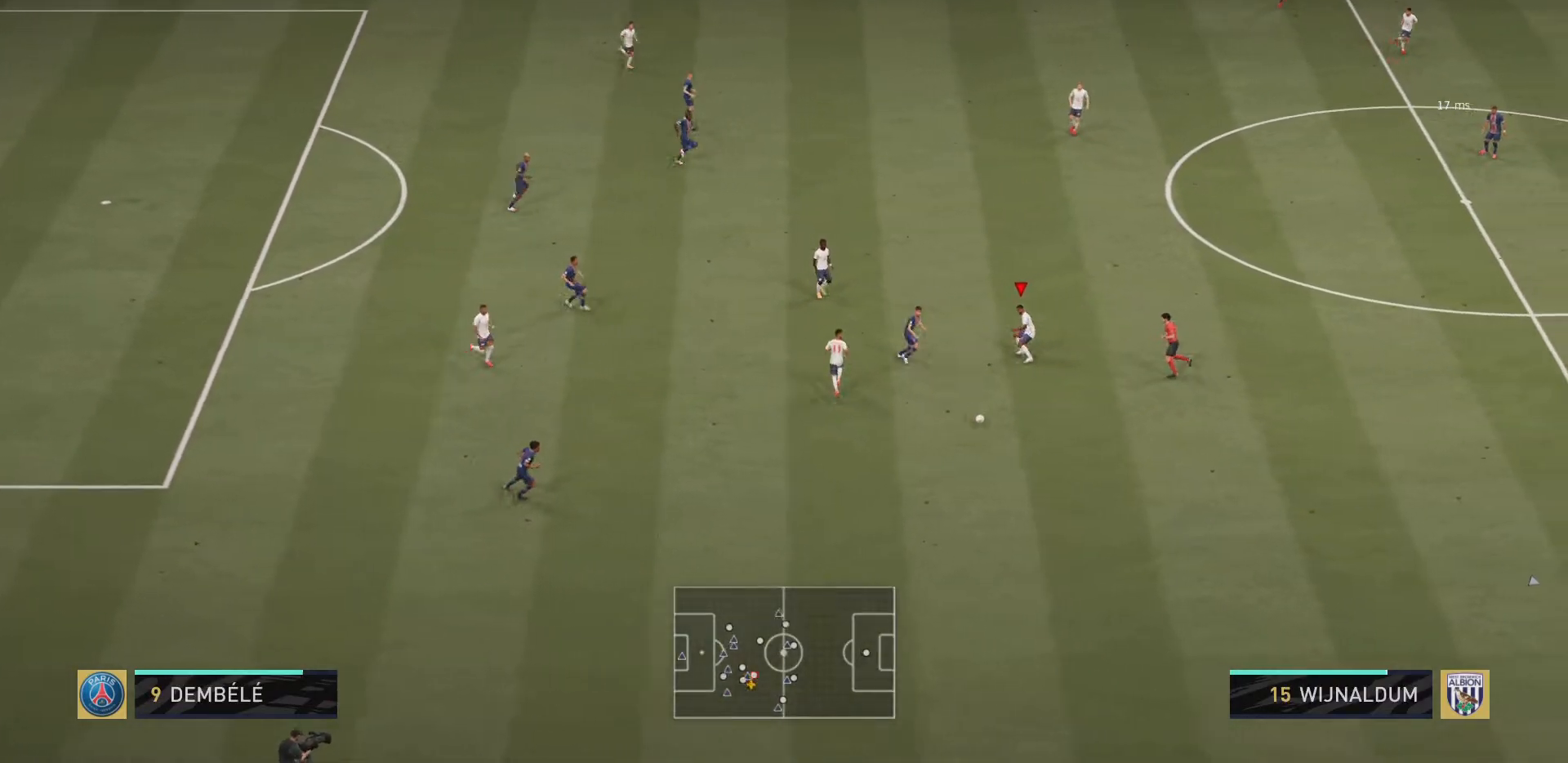
{"buttons": [], "left_stick": "down", "right_stick": "center", "events": [[67, "CIRCLE", "down"], [167, "left_stick", "down-left"], [234, "CIRCLE", "up"], [234, "L1", "down"], [300, "left_stick", "down"], [350, "R2", "up"], [400, "L1", "up"]]}
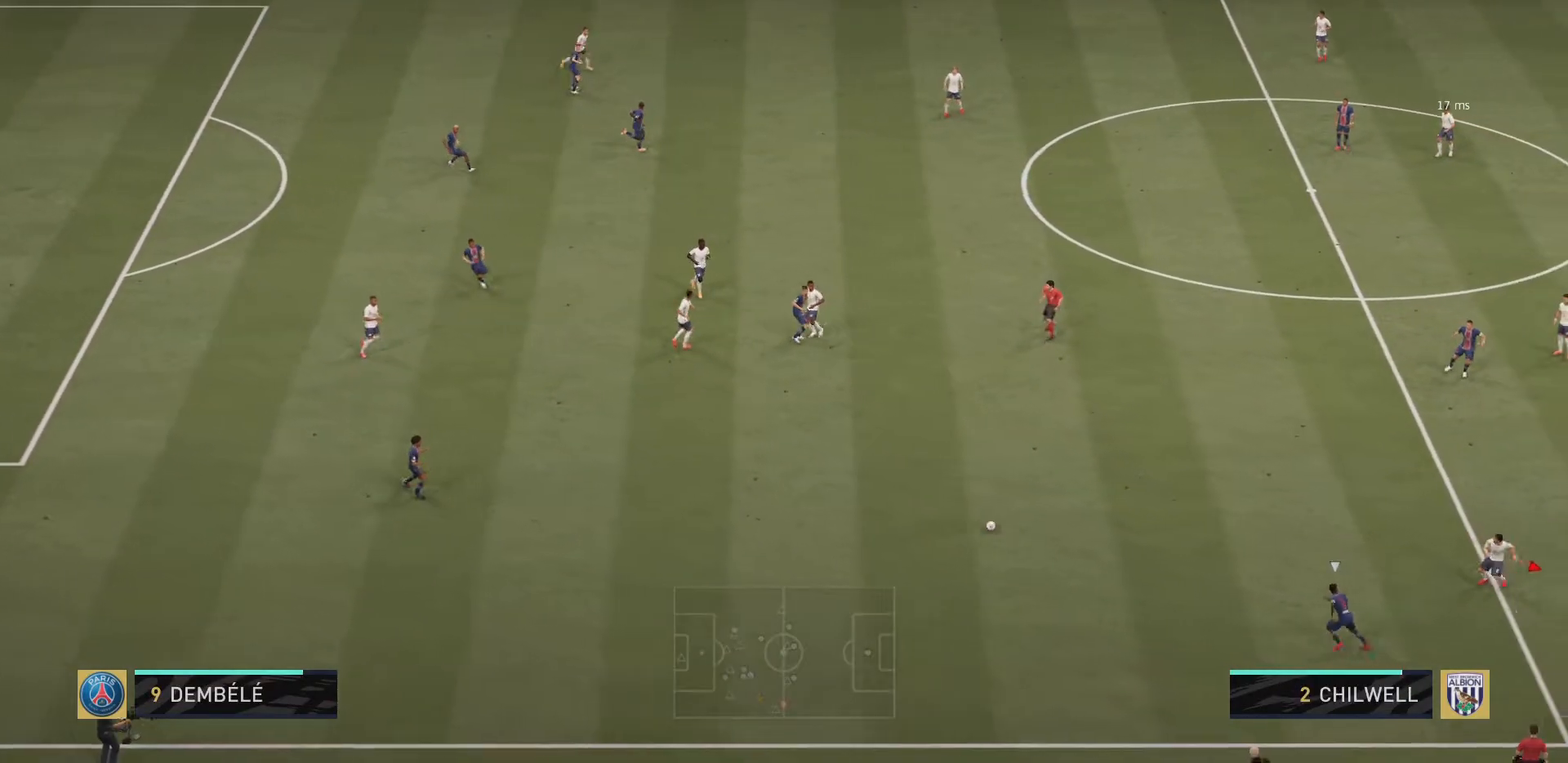
{"buttons": ["R2"], "left_stick": "left", "right_stick": "center", "events": [[34, "left_stick", "center"], [167, "left_stick", "left"], [401, "R2", "down"]]}
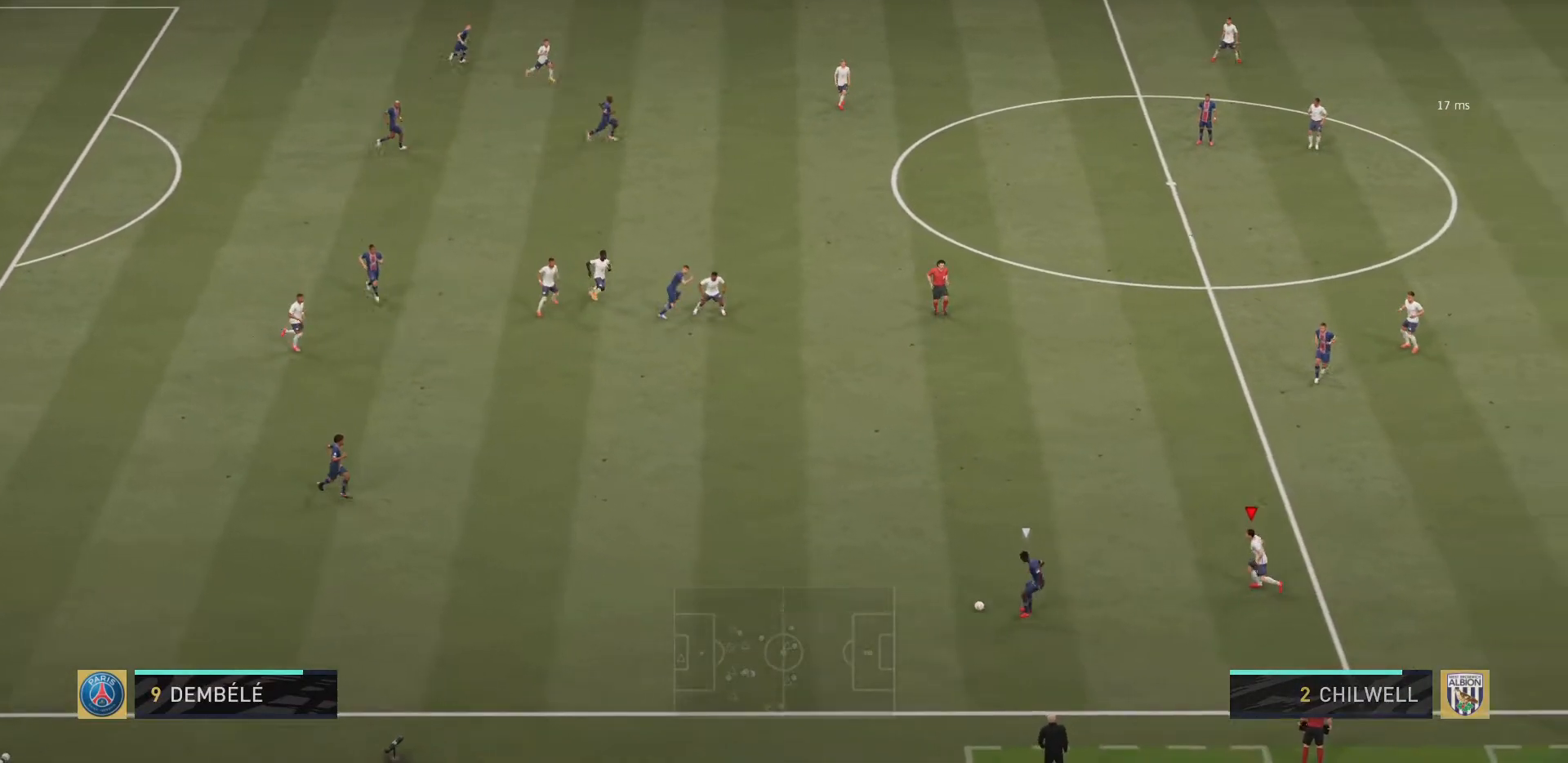
{"buttons": ["R2"], "left_stick": "up", "right_stick": "center", "events": [[17, "left_stick", "up-left"], [400, "left_stick", "up"]]}
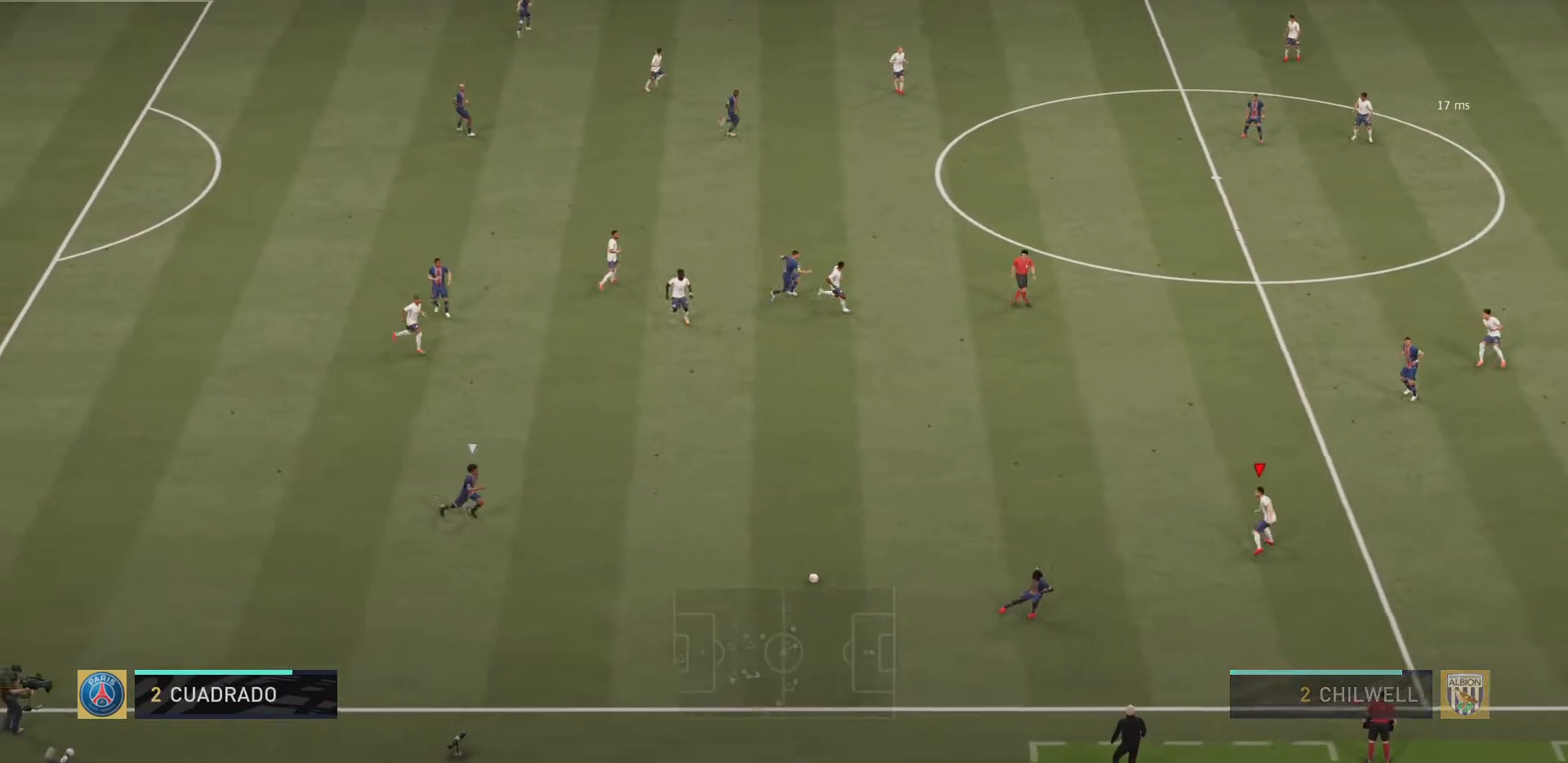
{"buttons": ["R2"], "left_stick": "down-left", "right_stick": "center", "events": [[301, "left_stick", "left"], [468, "left_stick", "down-left"]]}
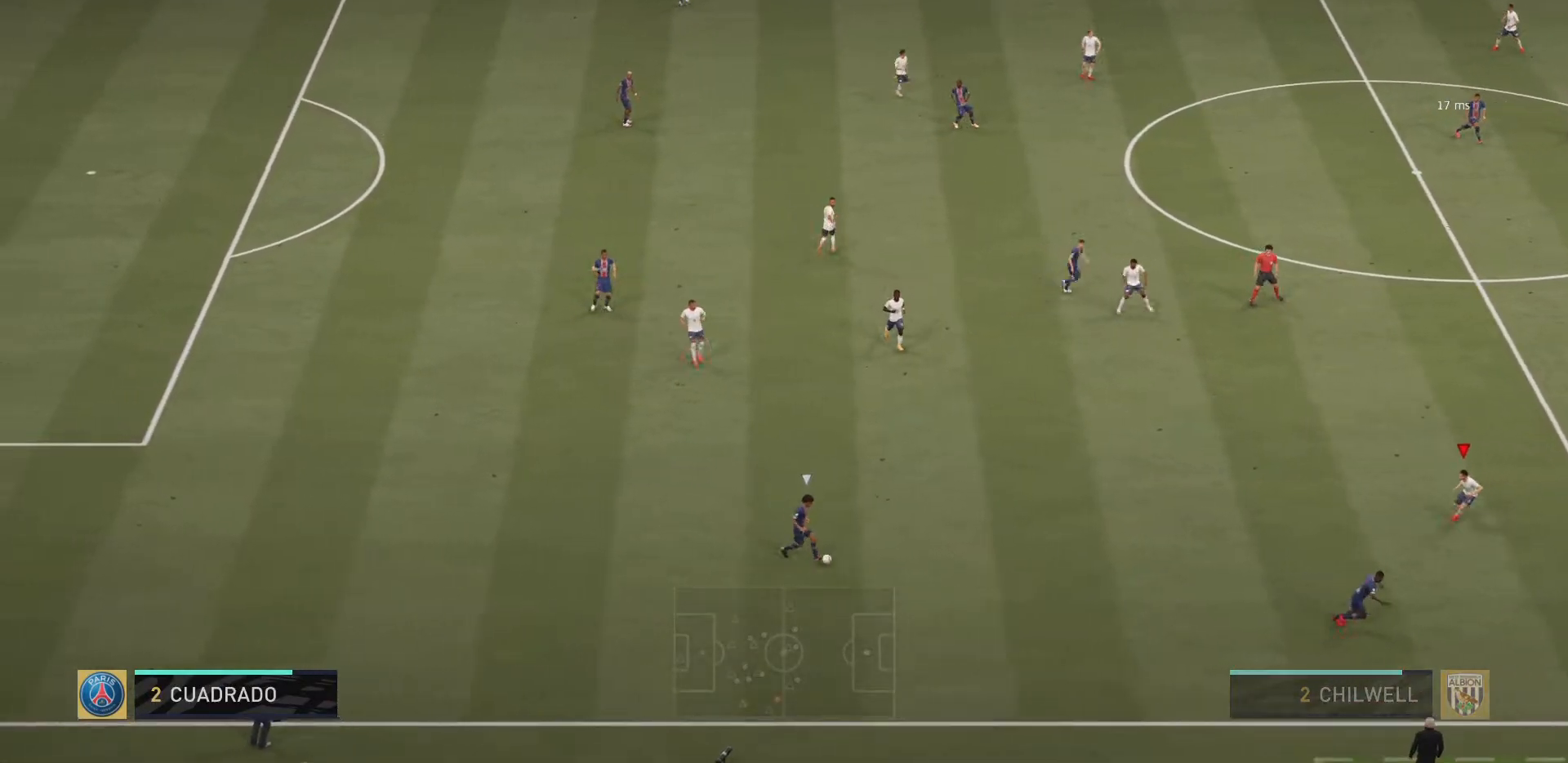
{"buttons": ["R2"], "left_stick": "down", "right_stick": "center", "events": [[167, "left_stick", "down"]]}
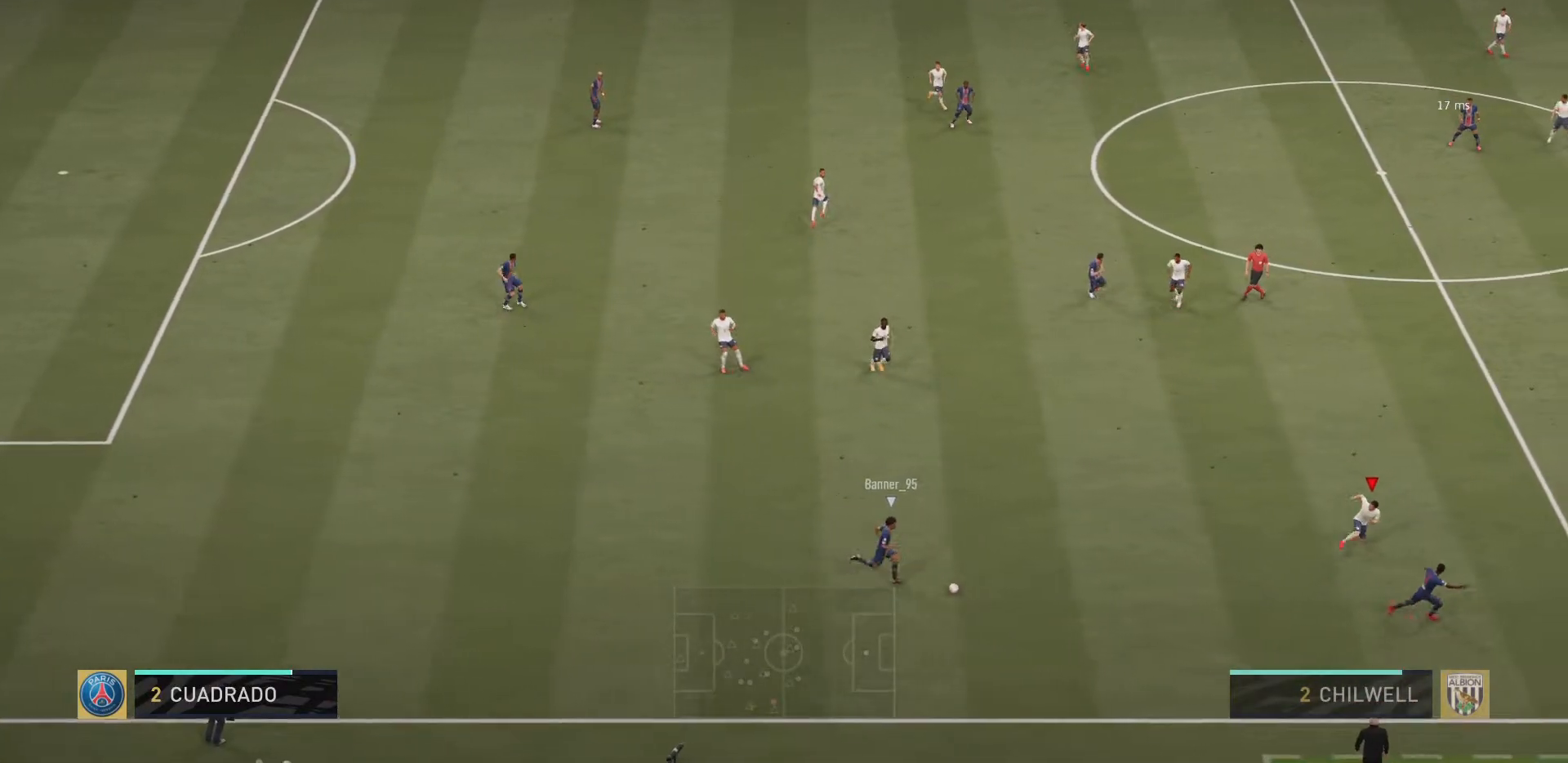
{"buttons": ["R2"], "left_stick": "down-right", "right_stick": "center", "events": [[101, "left_stick", "down-right"]]}
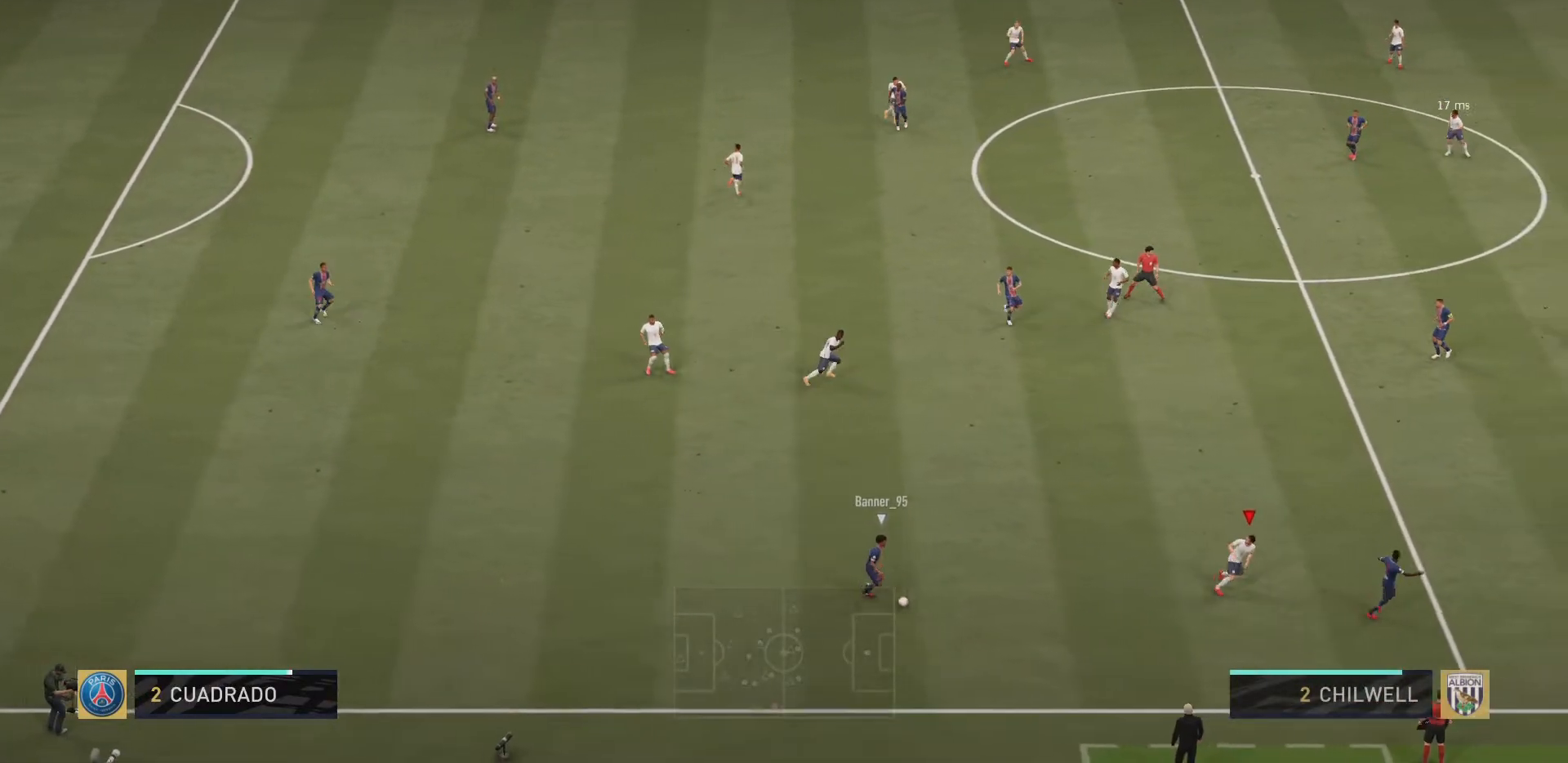
{"buttons": ["R2"], "left_stick": "right", "right_stick": "center", "events": [[83, "left_stick", "right"]]}
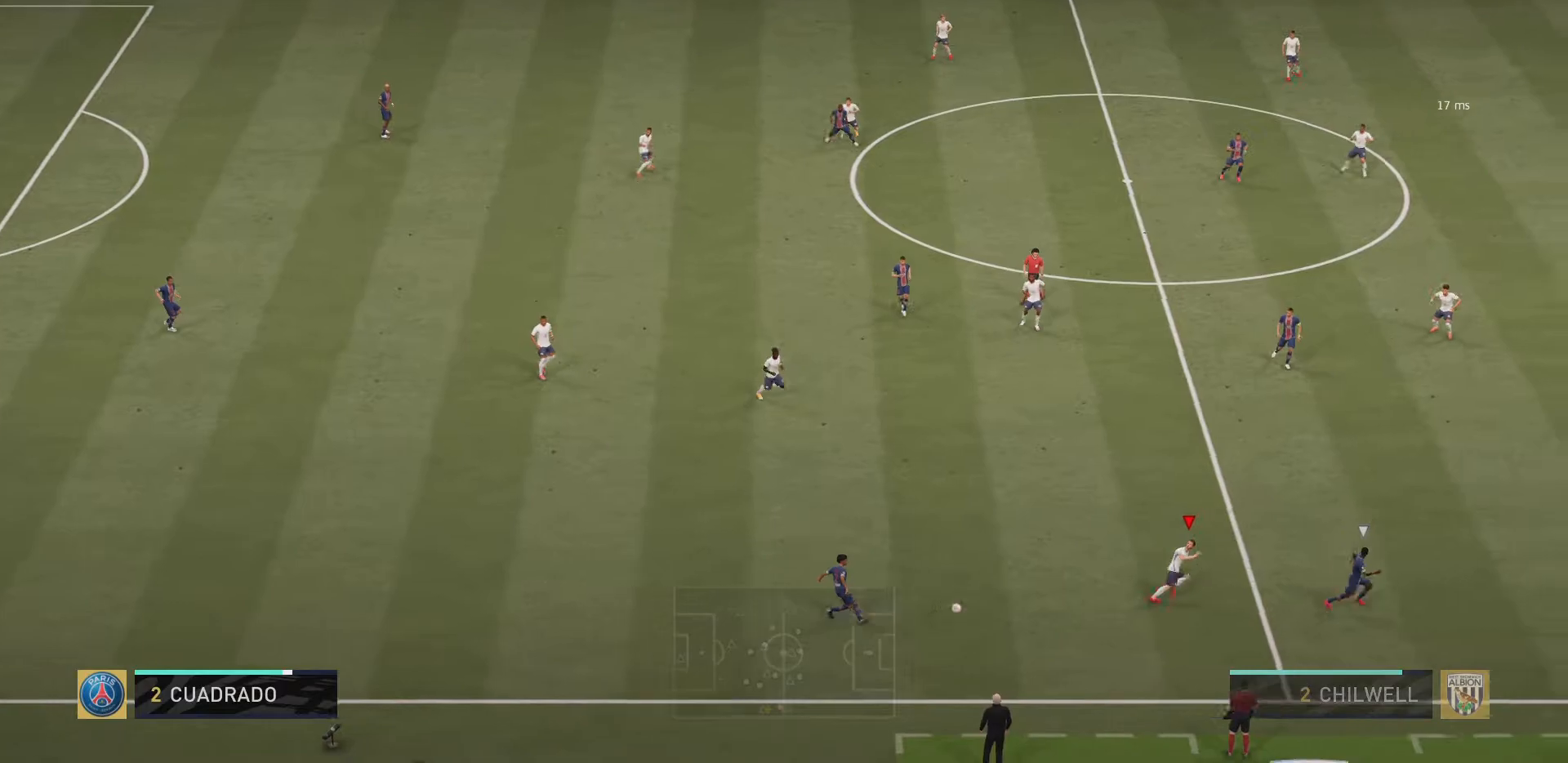
{"buttons": ["R2"], "left_stick": "right", "right_stick": "center", "events": []}
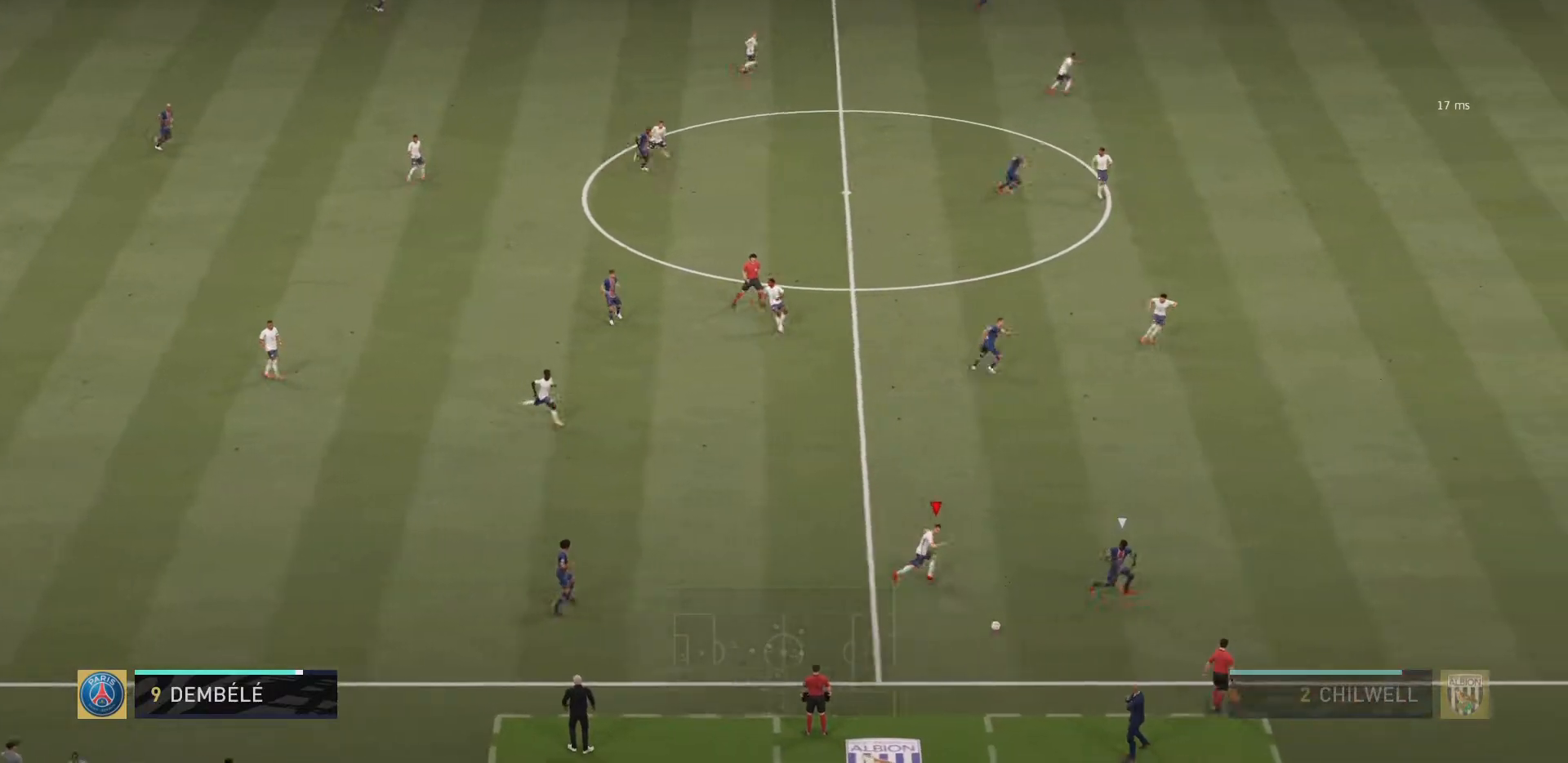
{"buttons": ["R2"], "left_stick": "right", "right_stick": "center", "events": []}
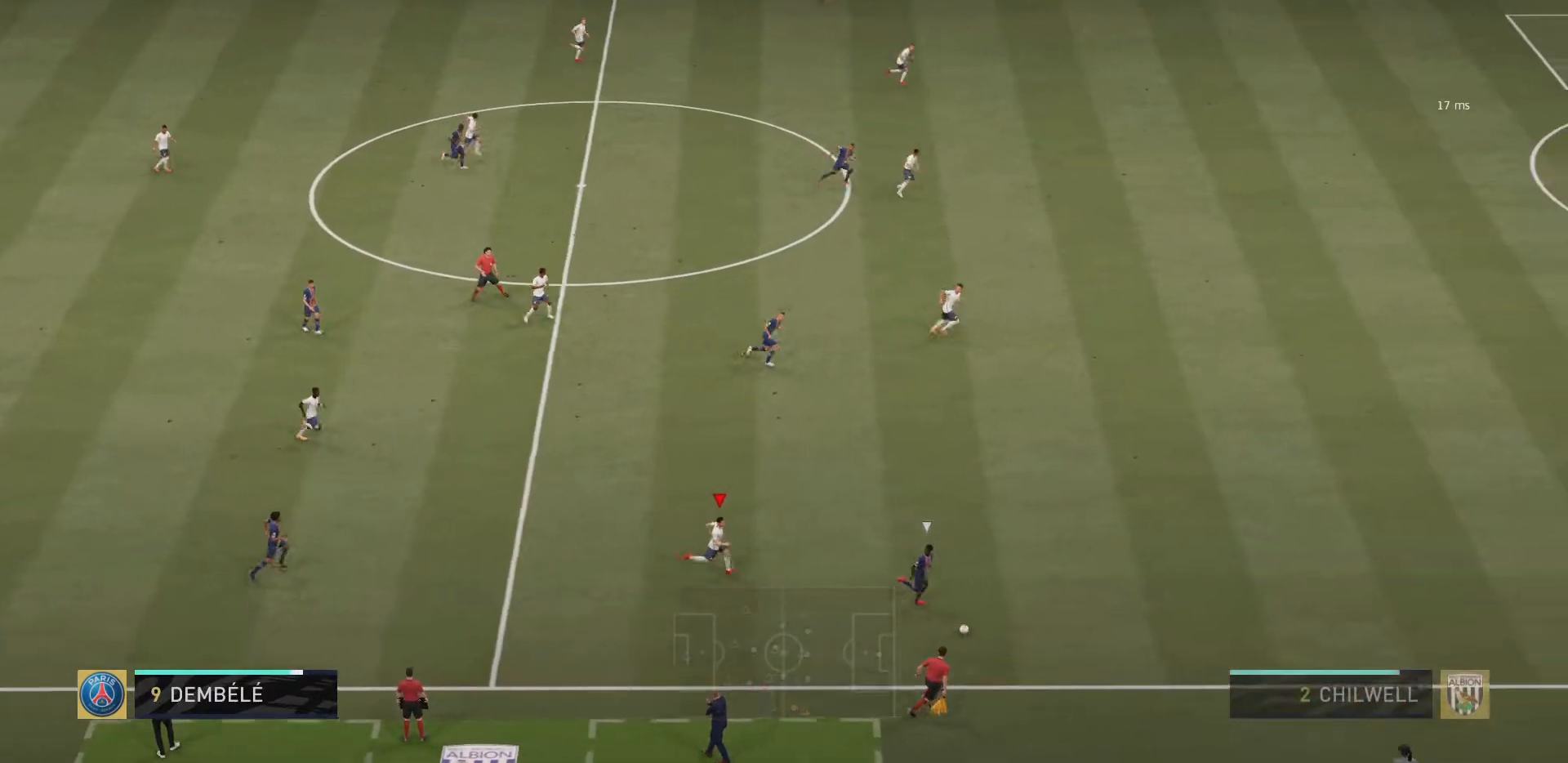
{"buttons": ["R2"], "left_stick": "right", "right_stick": "center", "events": [[384, "right_stick", "right"], [501, "right_stick", "center"]]}
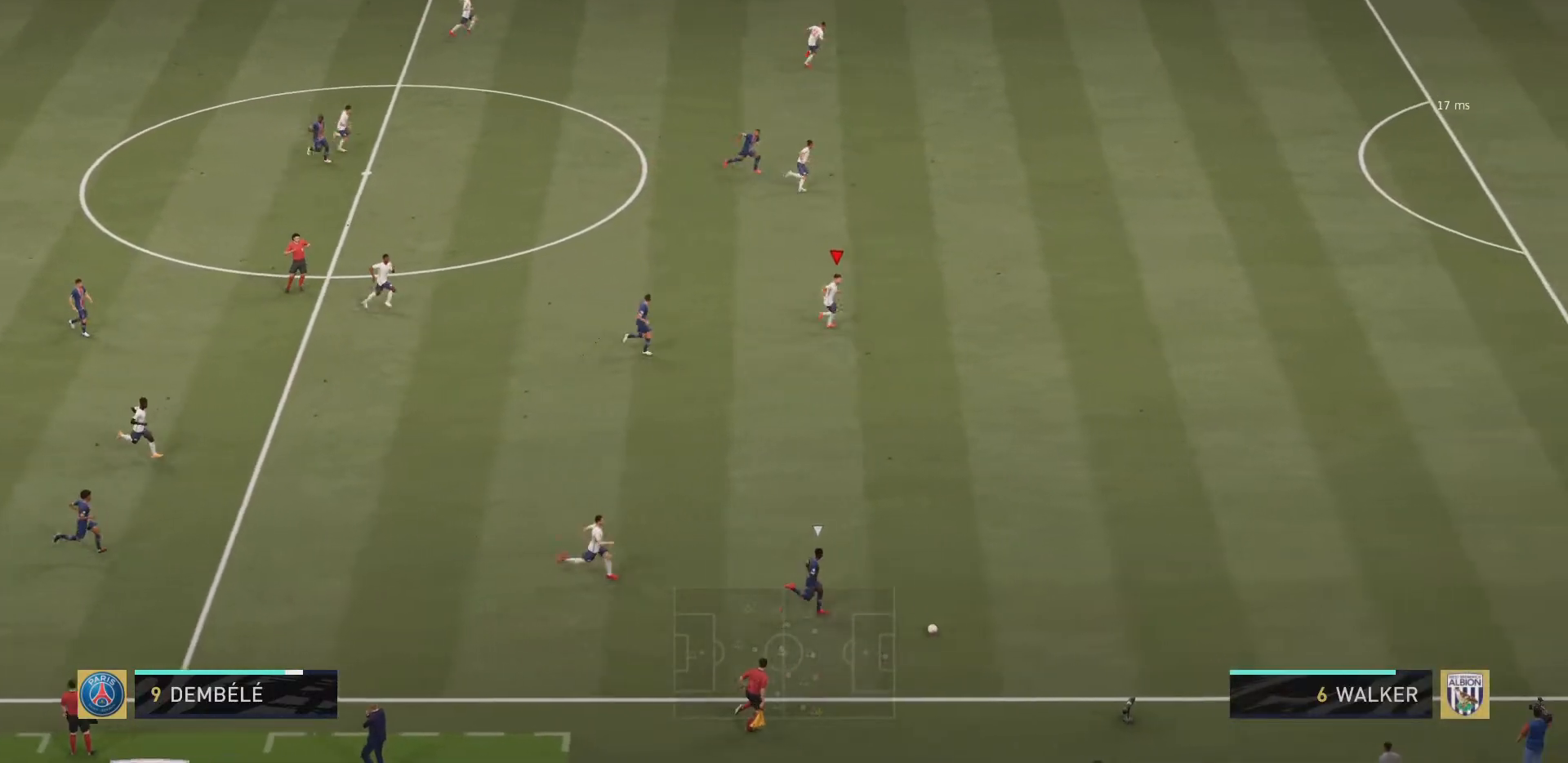
{"buttons": ["R2"], "left_stick": "right", "right_stick": "center", "events": []}
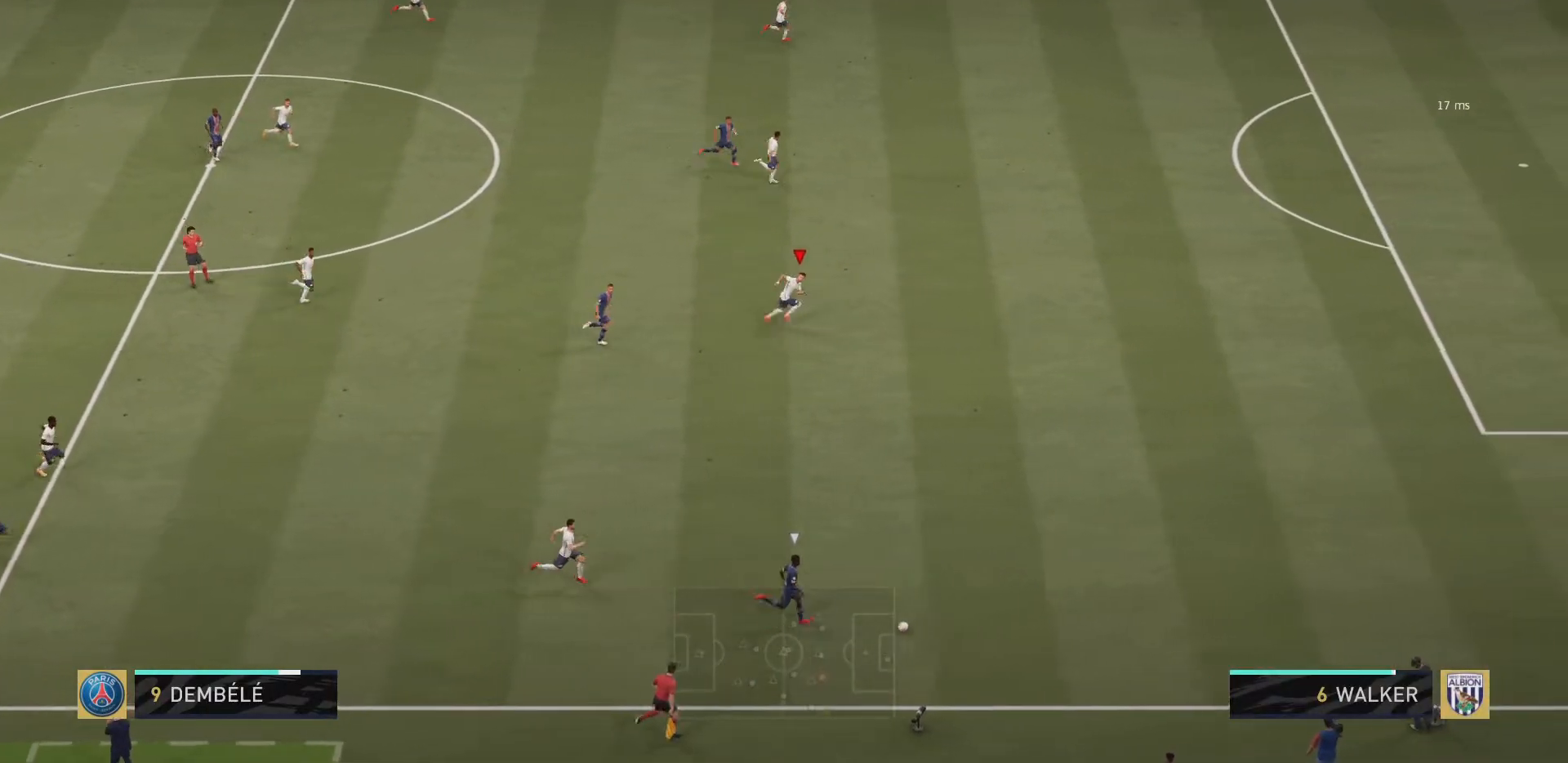
{"buttons": ["R2"], "left_stick": "right", "right_stick": "center", "events": []}
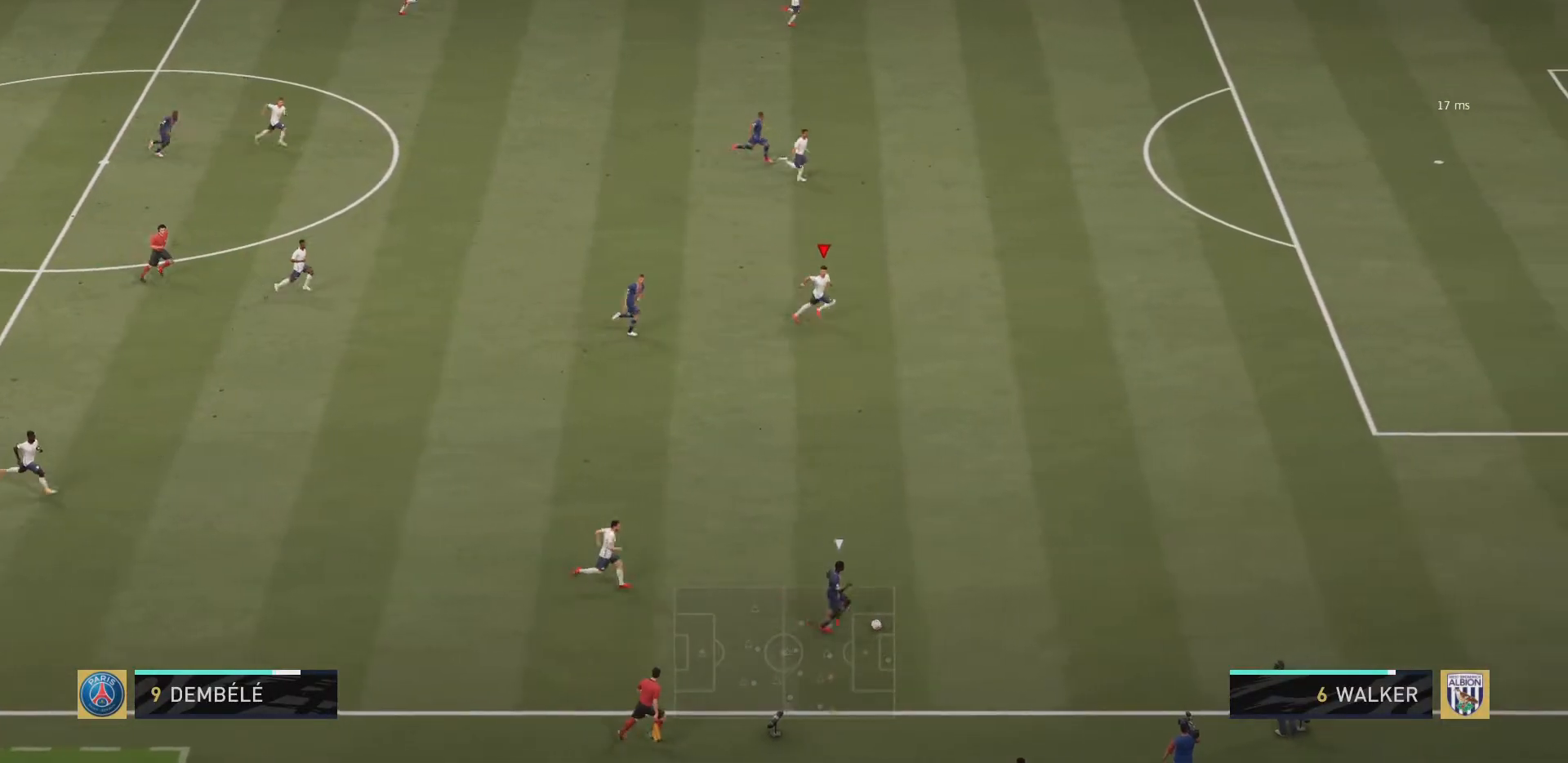
{"buttons": ["R2"], "left_stick": "right", "right_stick": "center", "events": []}
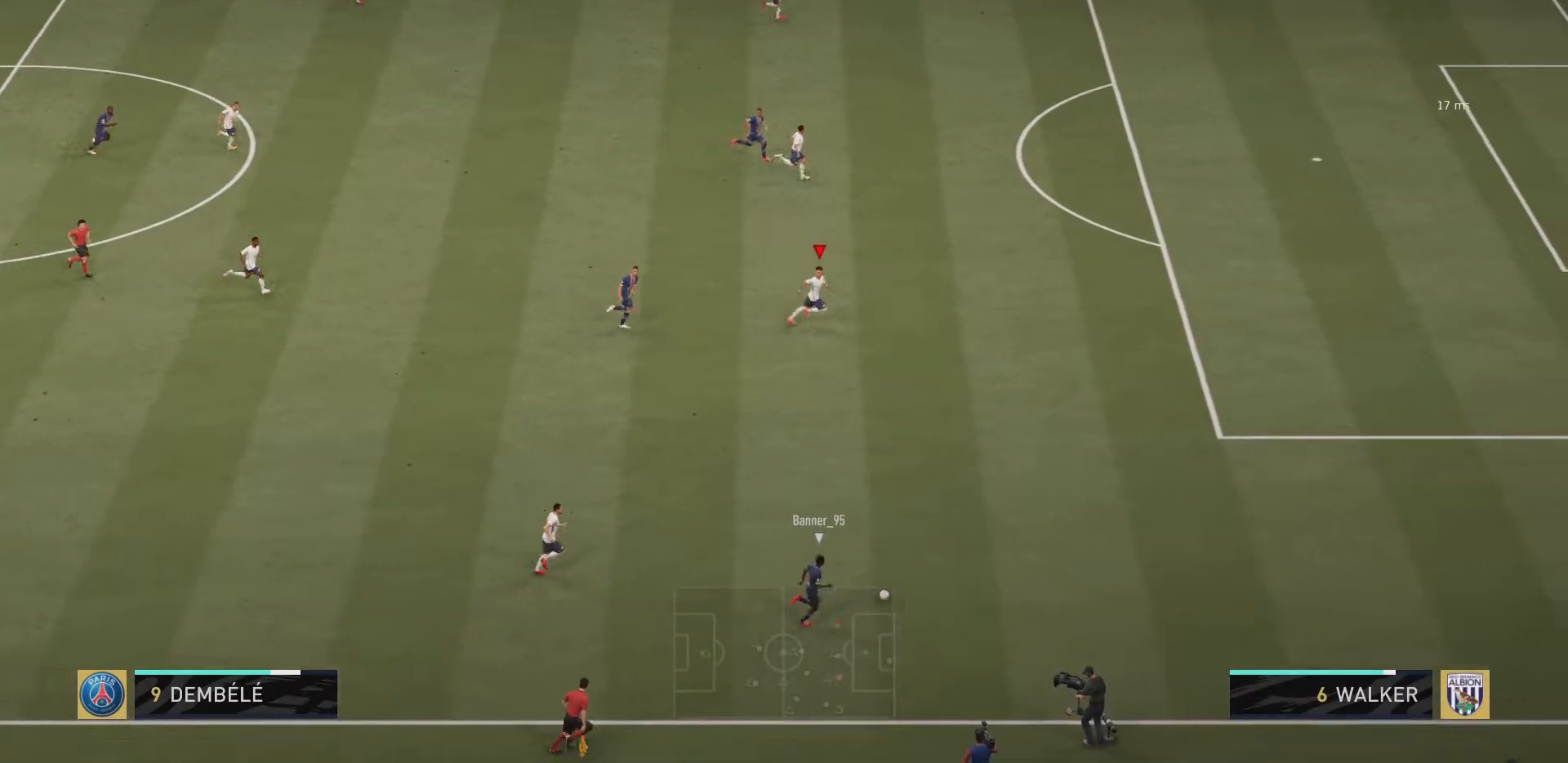
{"buttons": ["R2"], "left_stick": "right", "right_stick": "center", "events": []}
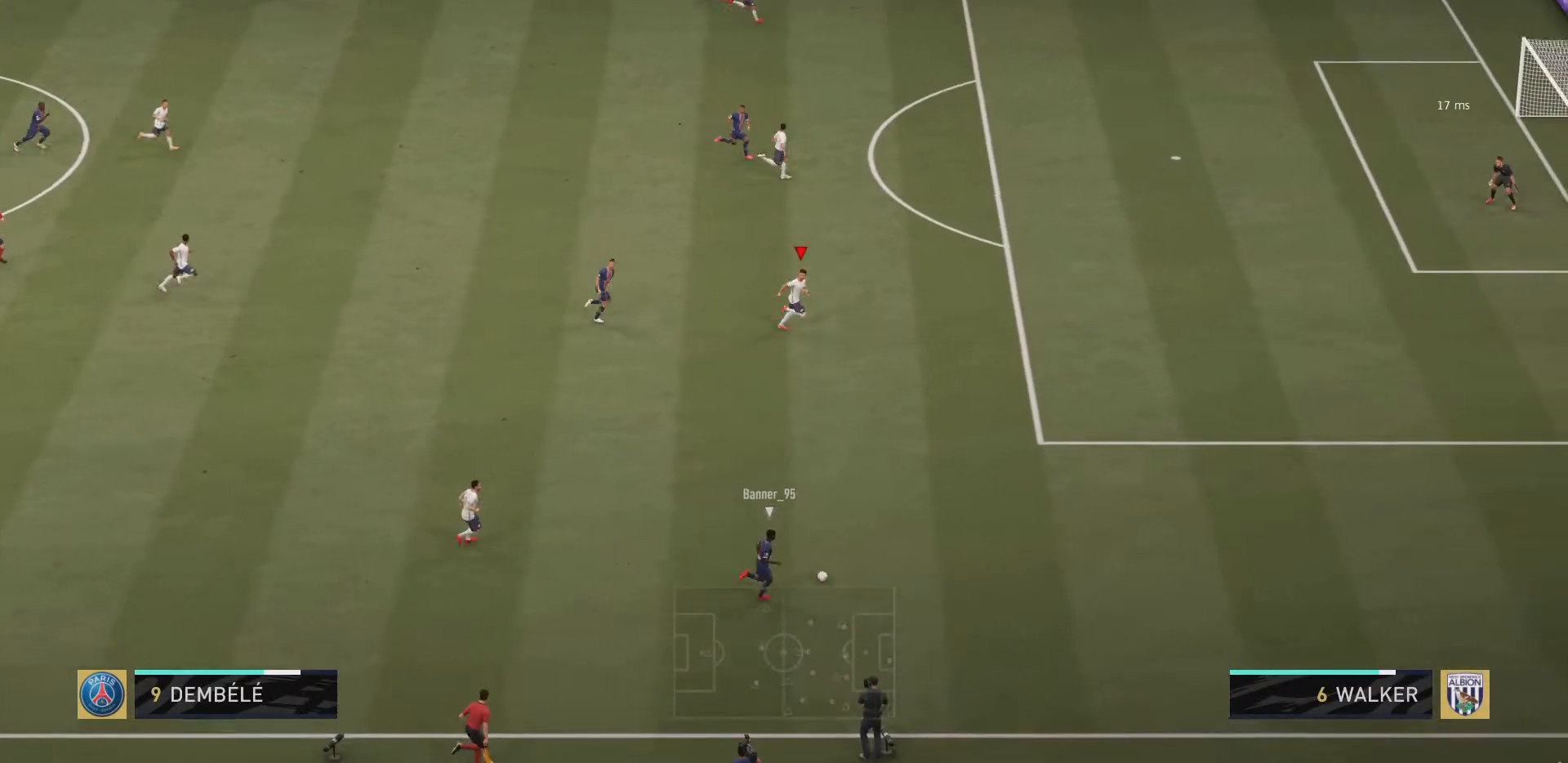
{"buttons": ["R2"], "left_stick": "right", "right_stick": "center", "events": []}
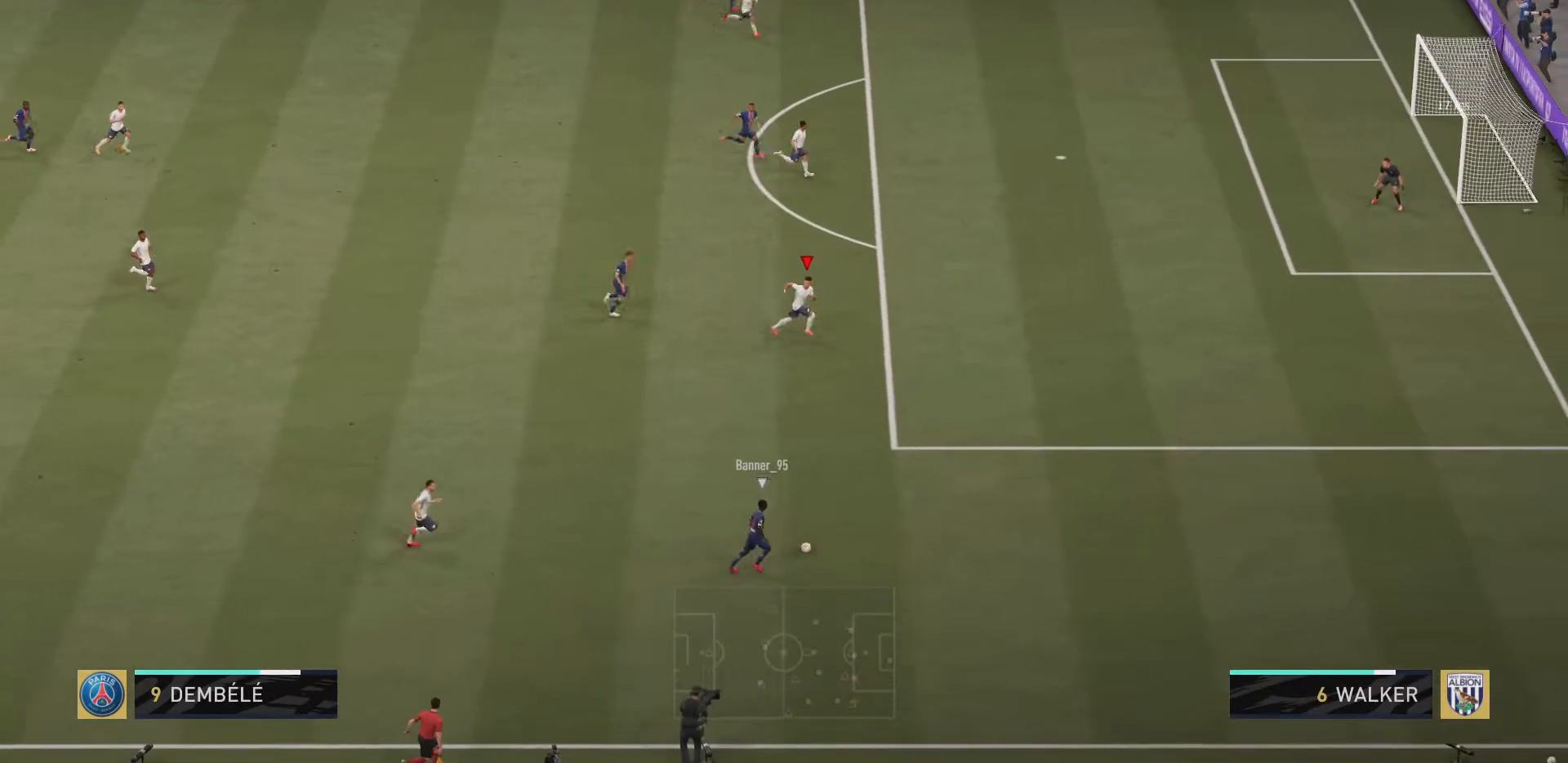
{"buttons": ["R2"], "left_stick": "right", "right_stick": "center", "events": []}
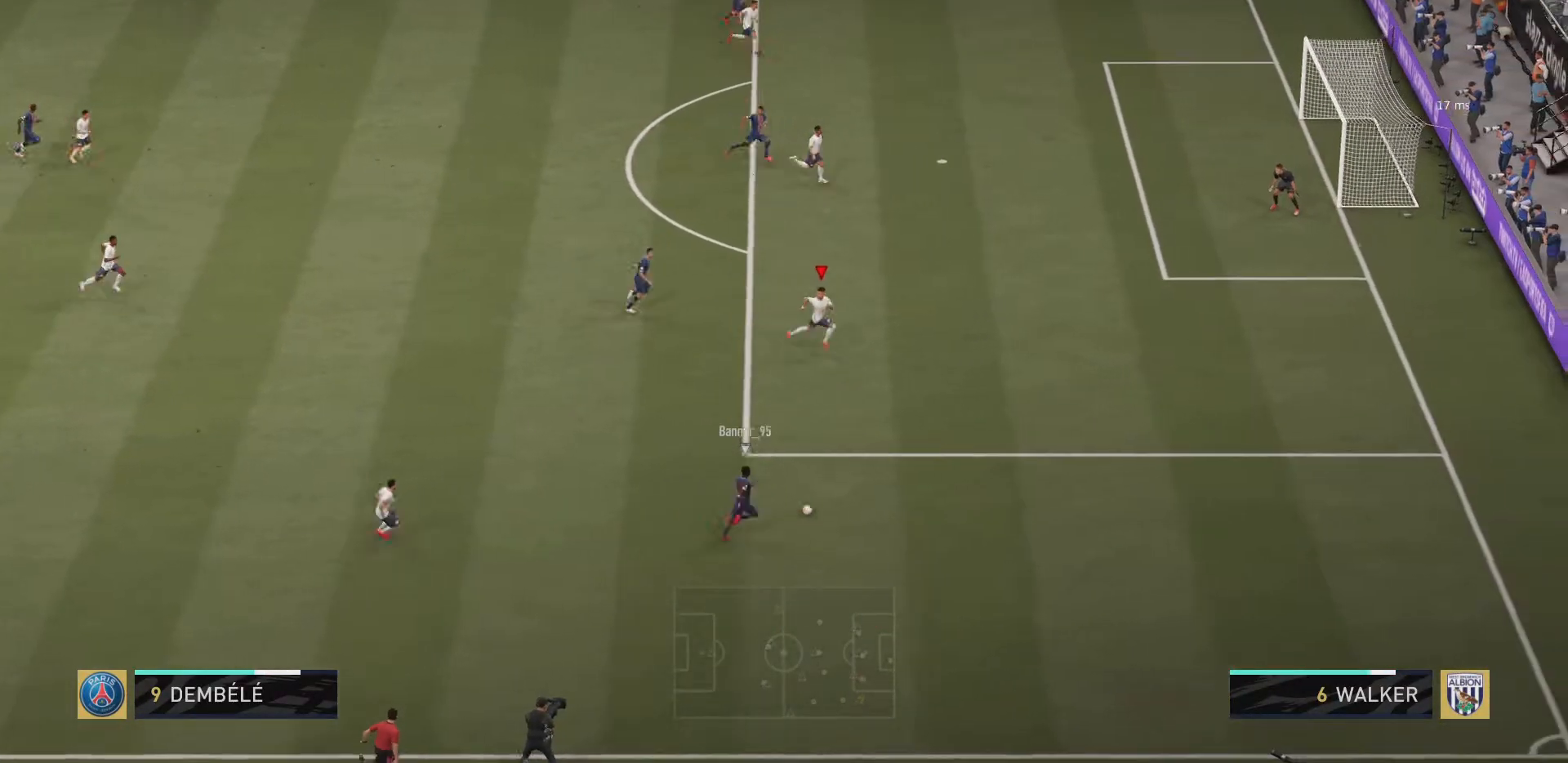
{"buttons": ["R2"], "left_stick": "up-right", "right_stick": "center", "events": [[183, "left_stick", "up-right"]]}
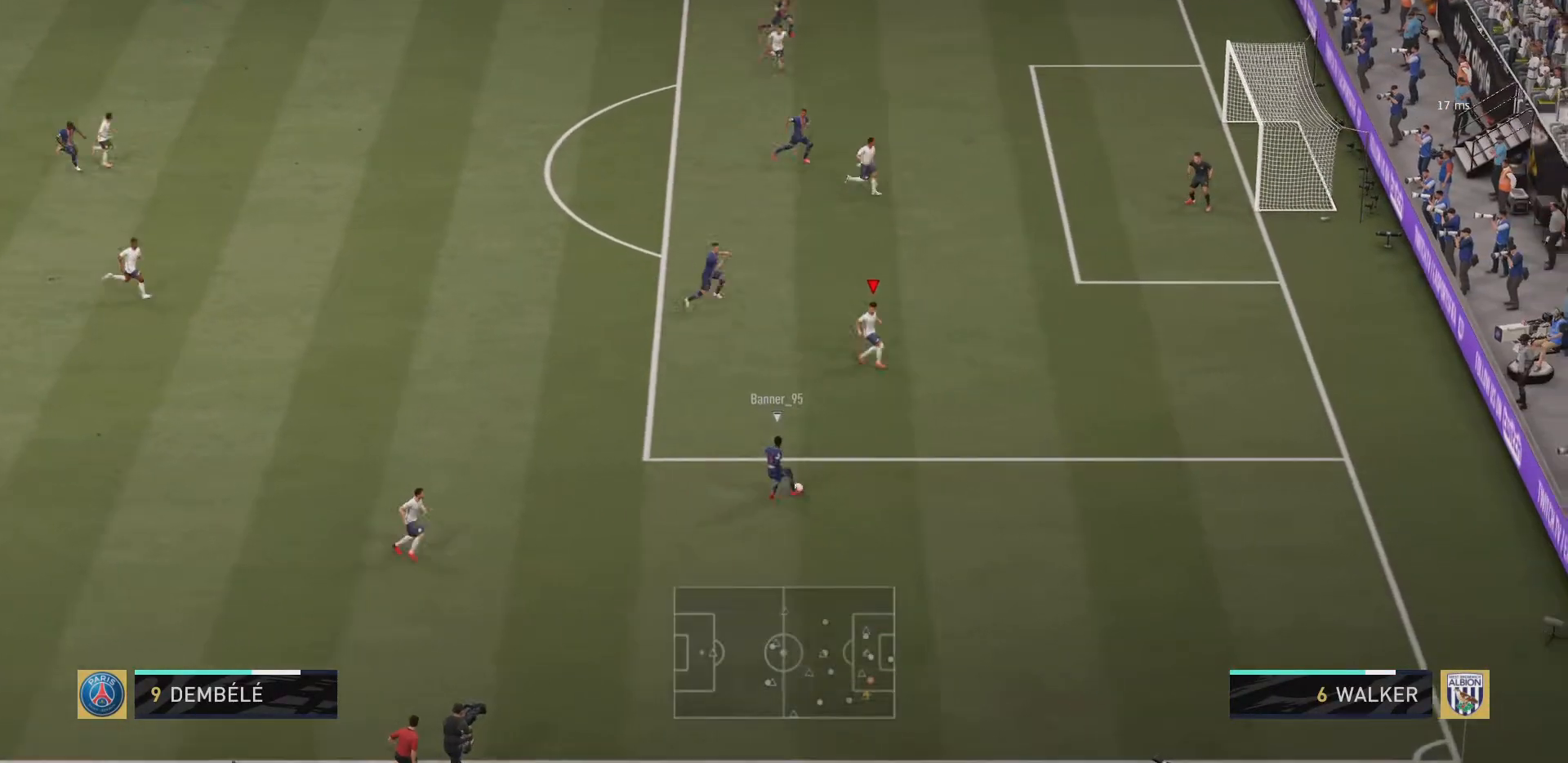
{"buttons": ["R2"], "left_stick": "up-left", "right_stick": "center", "events": [[234, "left_stick", "up"], [451, "left_stick", "up-left"]]}
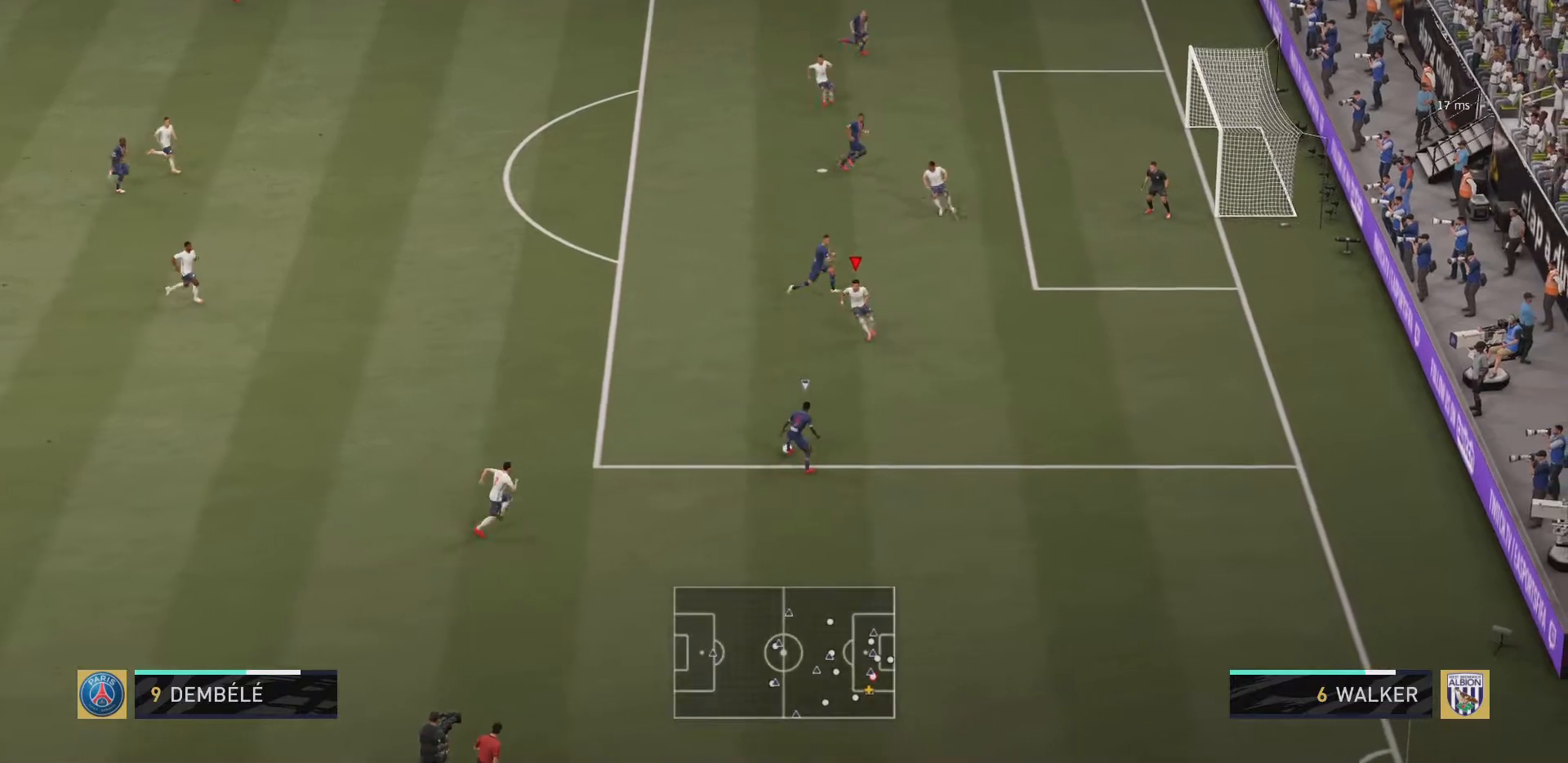
{"buttons": ["R2"], "left_stick": "up-left", "right_stick": "center", "events": [[150, "left_stick", "up"], [484, "left_stick", "up-left"]]}
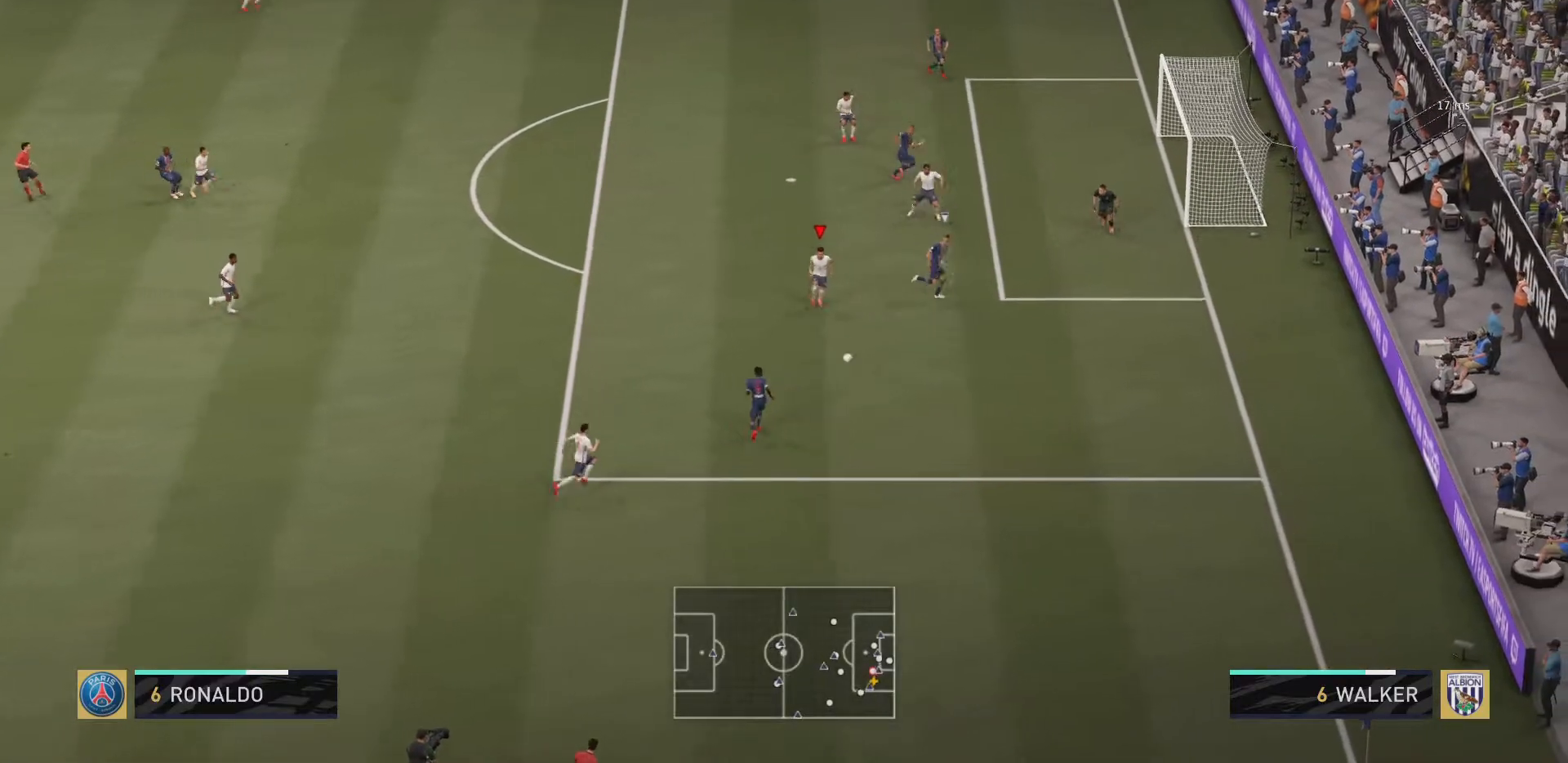
{"buttons": ["TRIANGLE", "R2"], "left_stick": "down-right", "right_stick": "center", "events": [[117, "left_stick", "center"], [217, "left_stick", "down-right"], [451, "TRIANGLE", "down"]]}
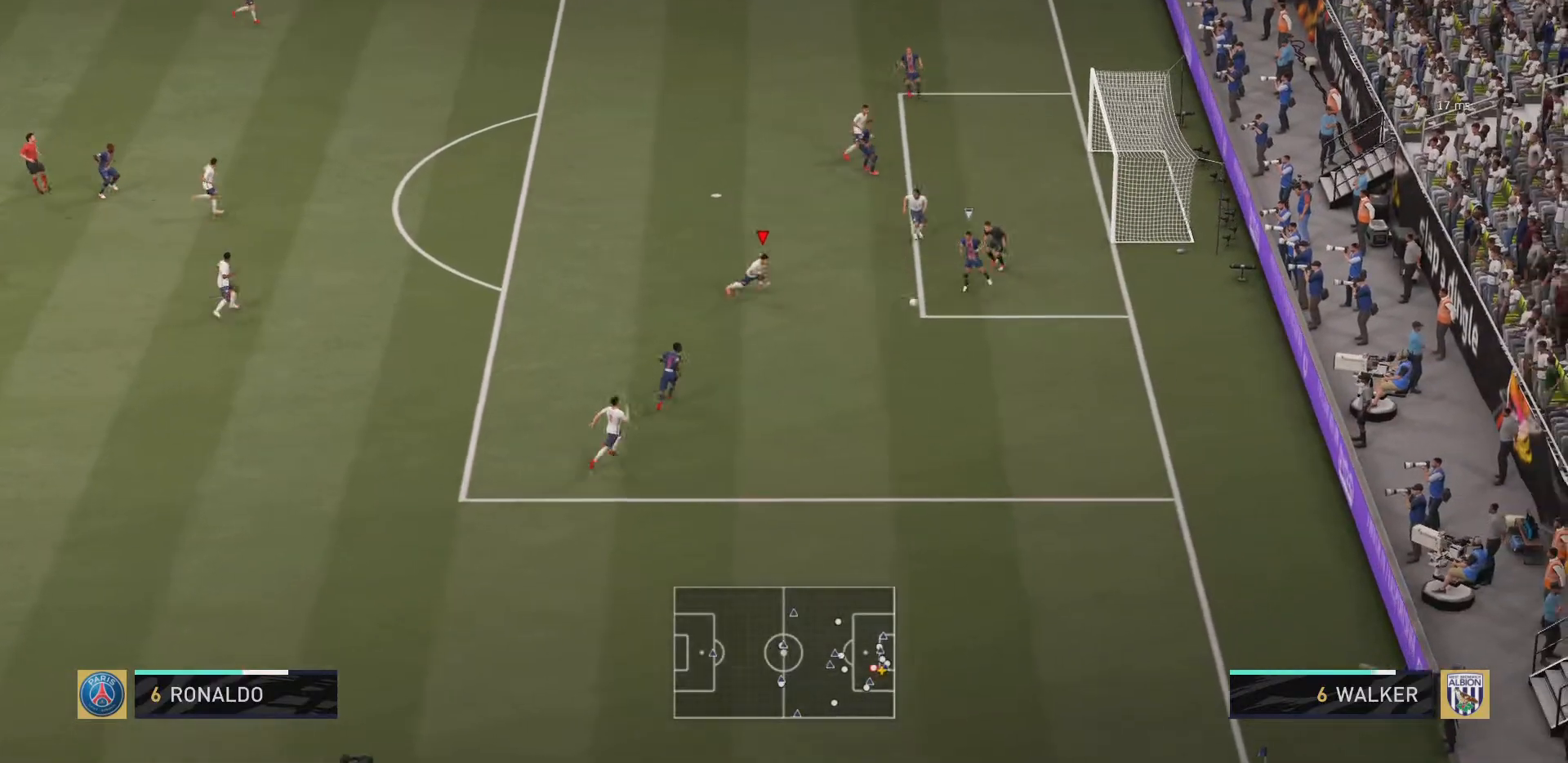
{"buttons": ["TRIANGLE", "R2"], "left_stick": "up", "right_stick": "center", "events": [[17, "left_stick", "right"], [284, "left_stick", "up-right"], [484, "left_stick", "up"]]}
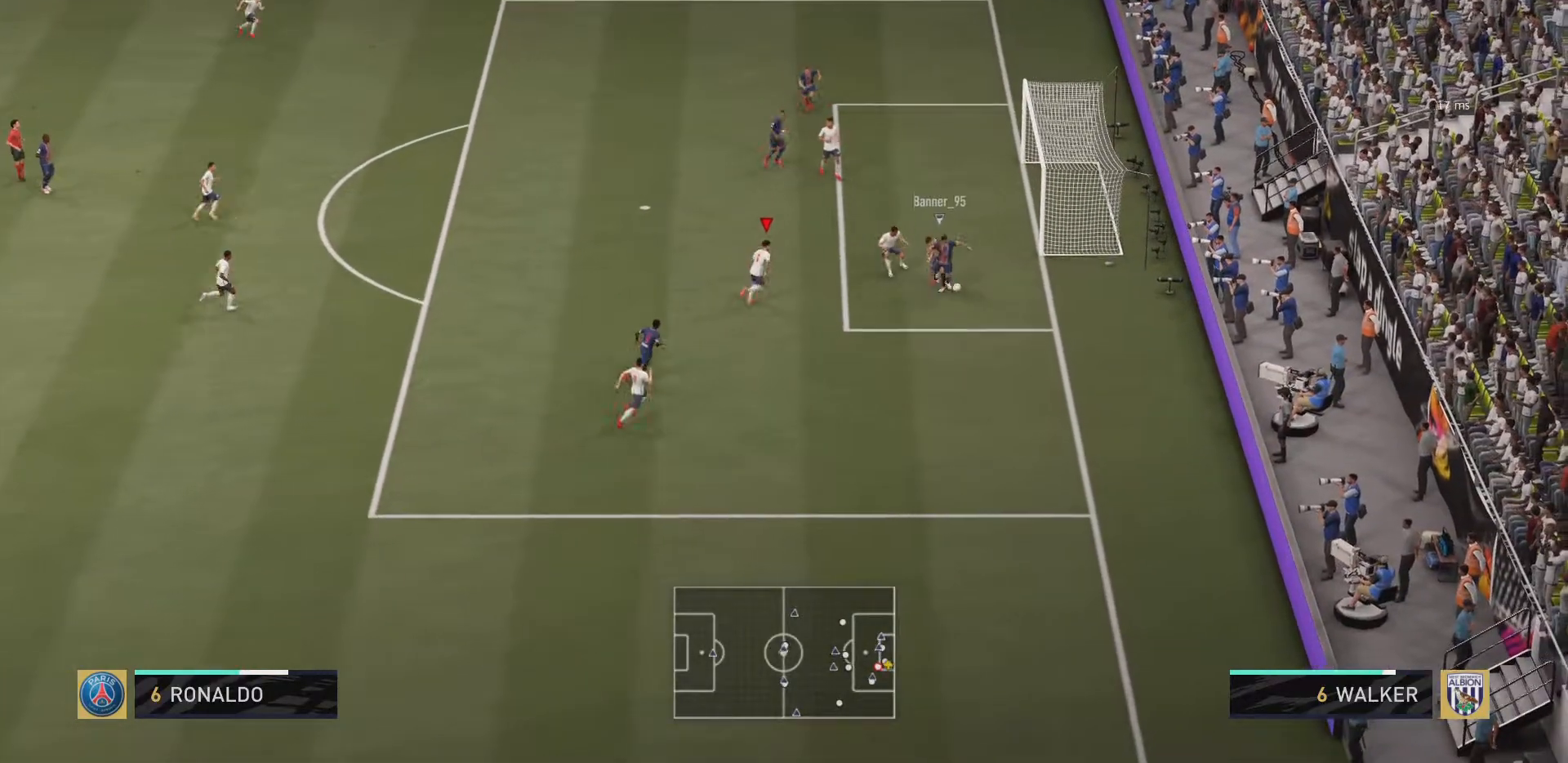
{"buttons": ["L1"], "left_stick": "right", "right_stick": "center", "events": [[117, "TRIANGLE", "up"], [267, "R2", "up"], [284, "left_stick", "right"], [484, "L1", "down"]]}
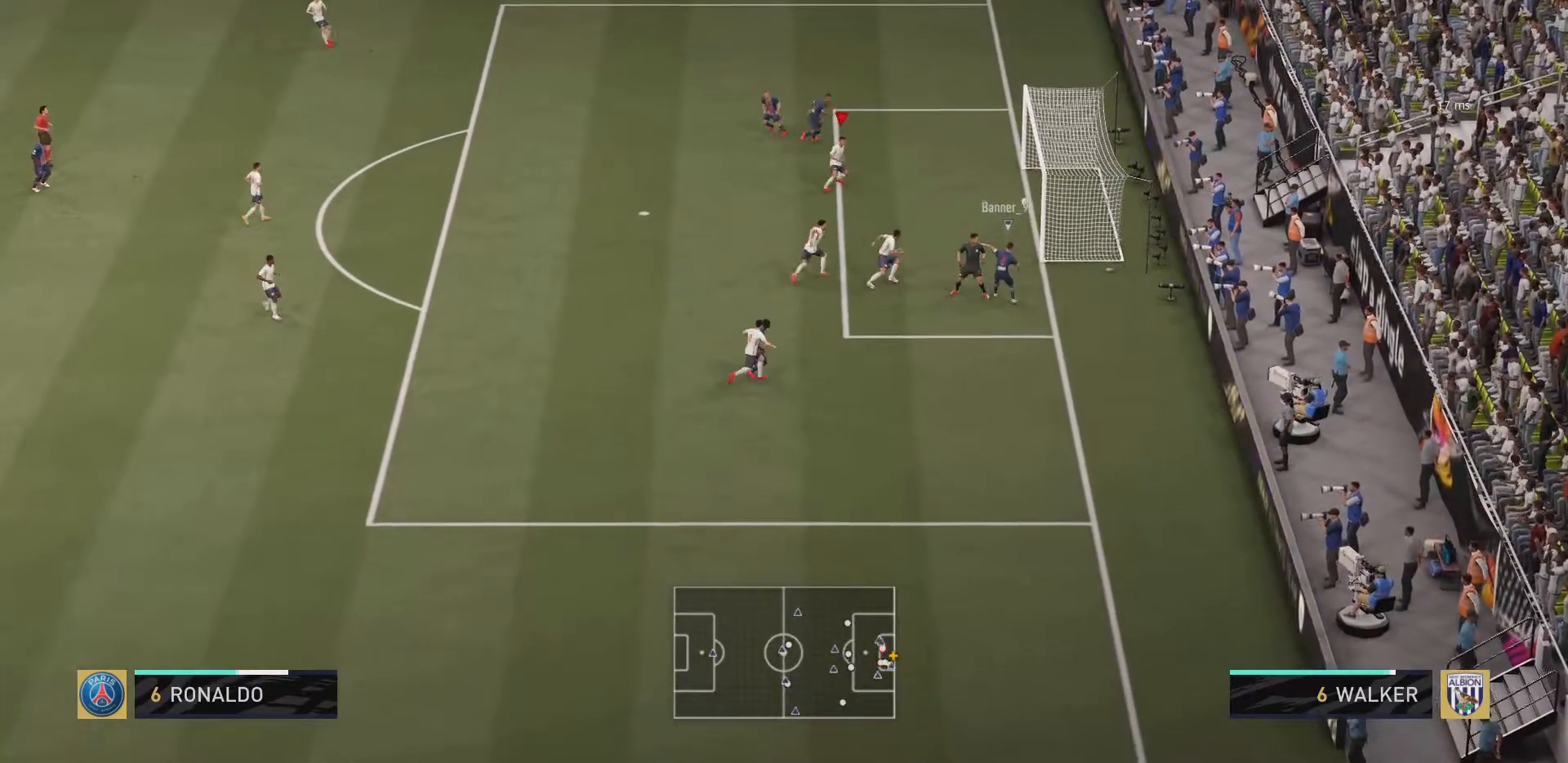
{"buttons": [], "left_stick": "center", "right_stick": "center"}
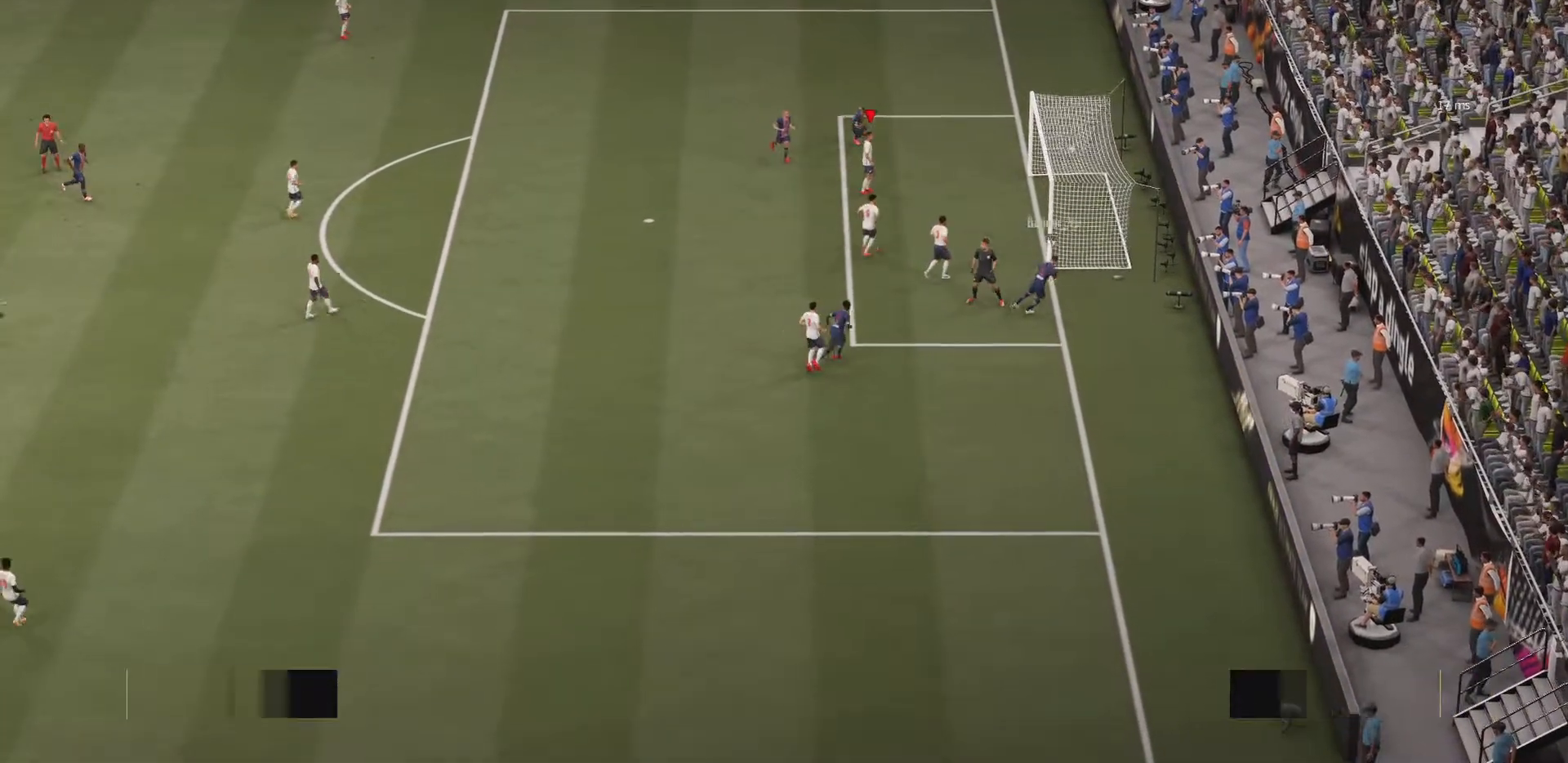
{"buttons": [], "left_stick": "center", "right_stick": "center", "events": []}
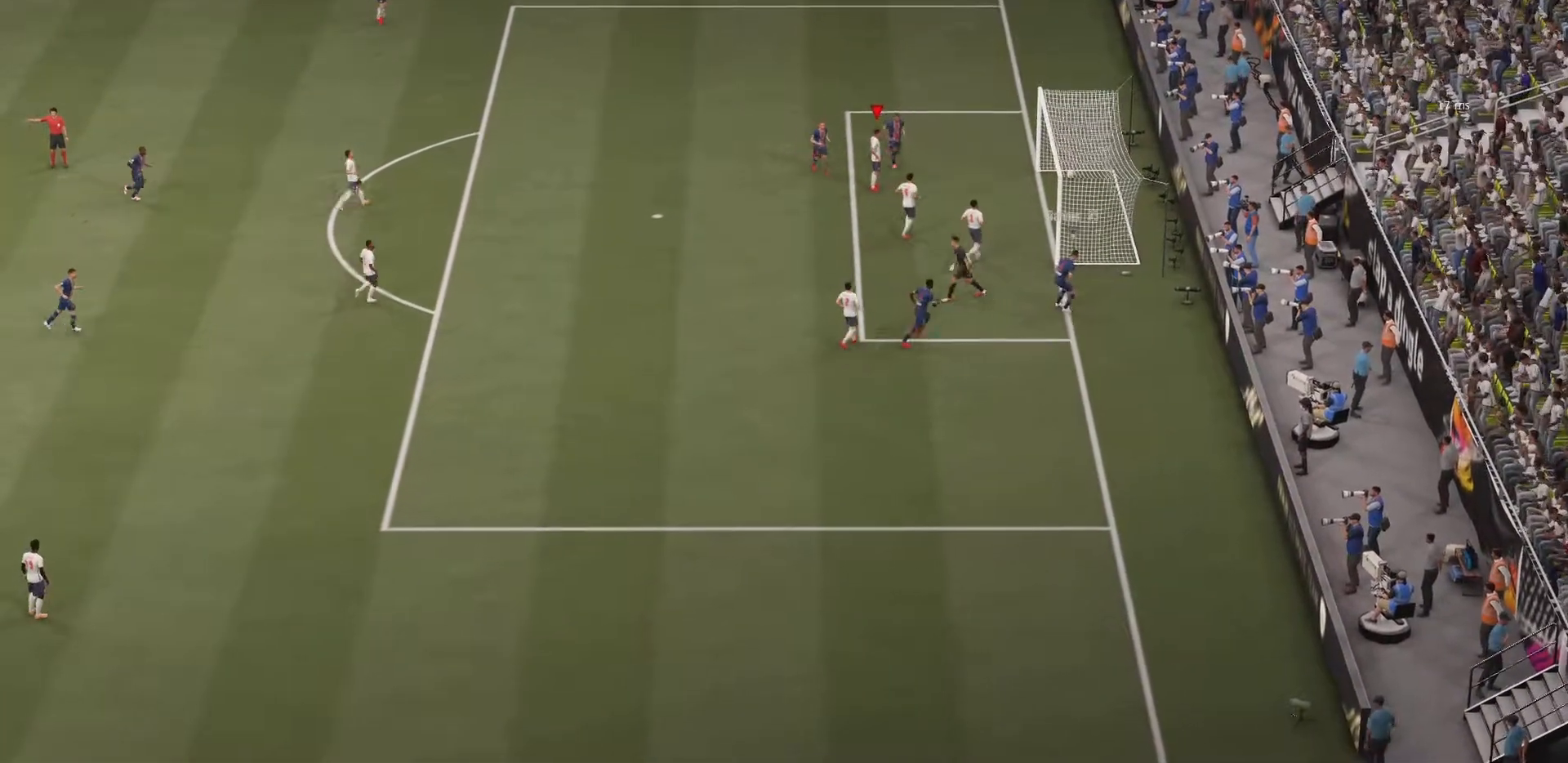
{"buttons": [], "left_stick": "center", "right_stick": "center", "events": []}
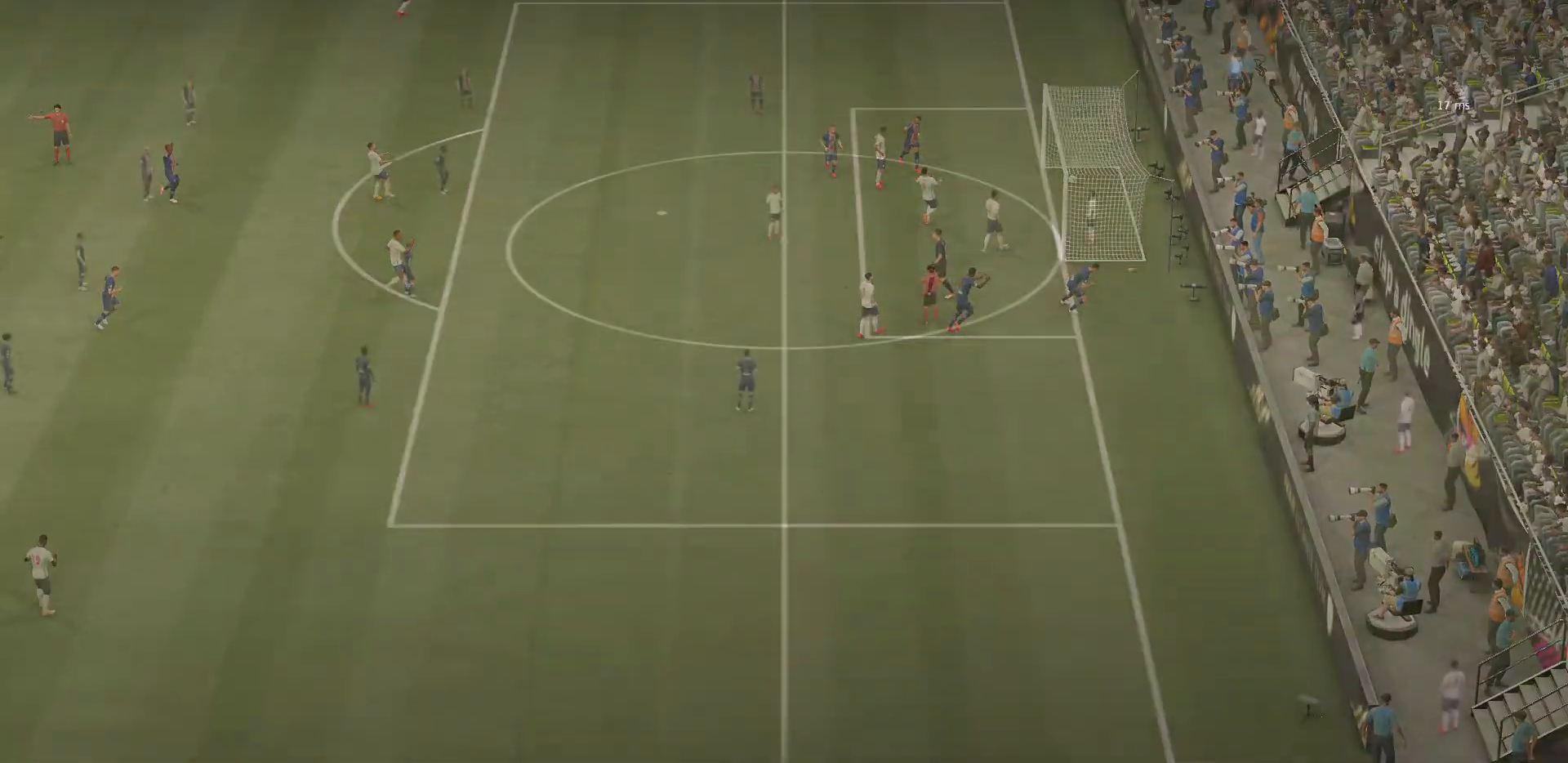
{"buttons": [], "left_stick": "center", "right_stick": "center", "events": []}
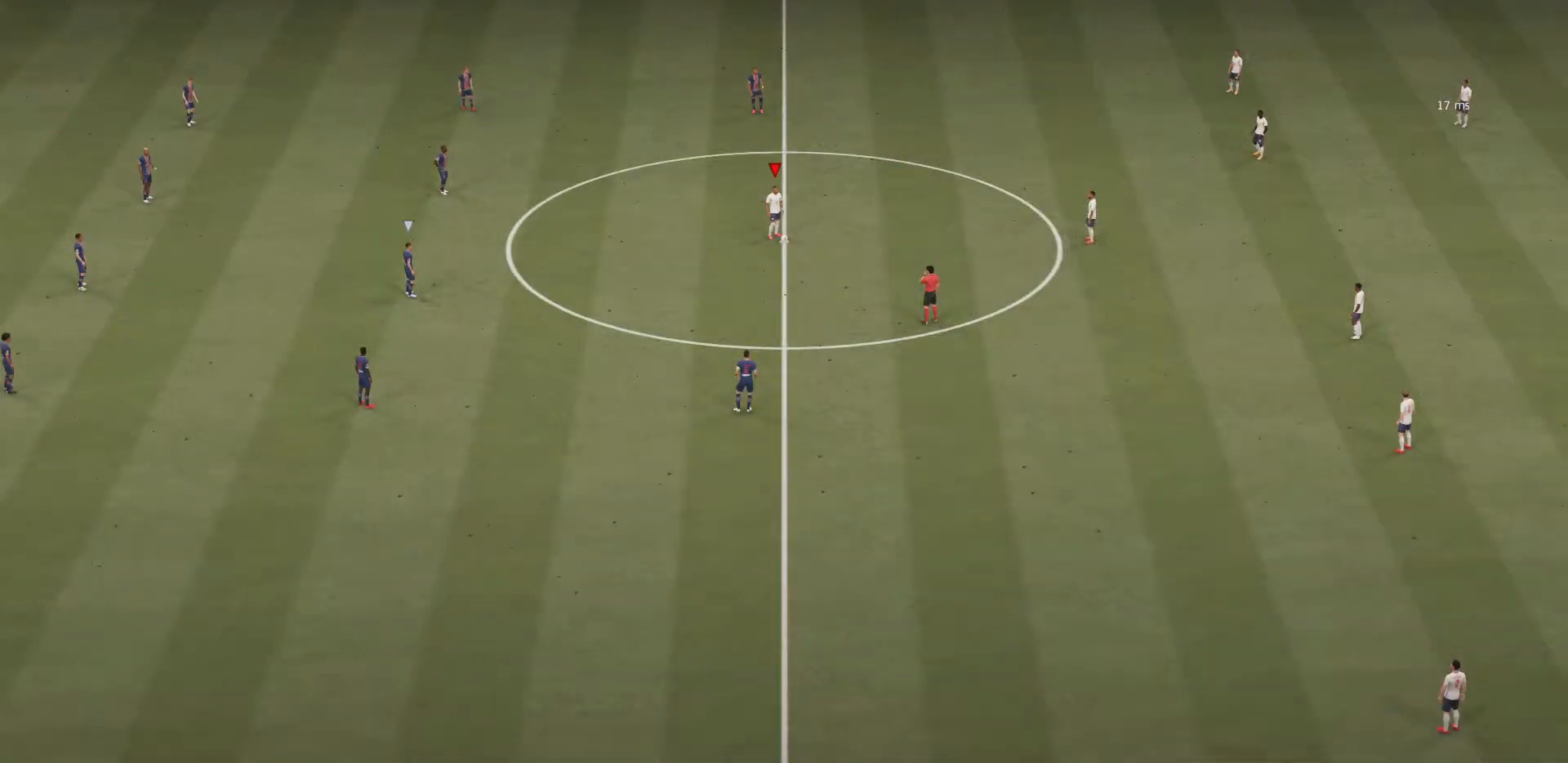
{"buttons": ["CROSS"], "left_stick": "right", "right_stick": "center", "events": [[217, "CROSS", "down"], [284, "left_stick", "right"], [350, "CROSS", "up"], [417, "CROSS", "down"]]}